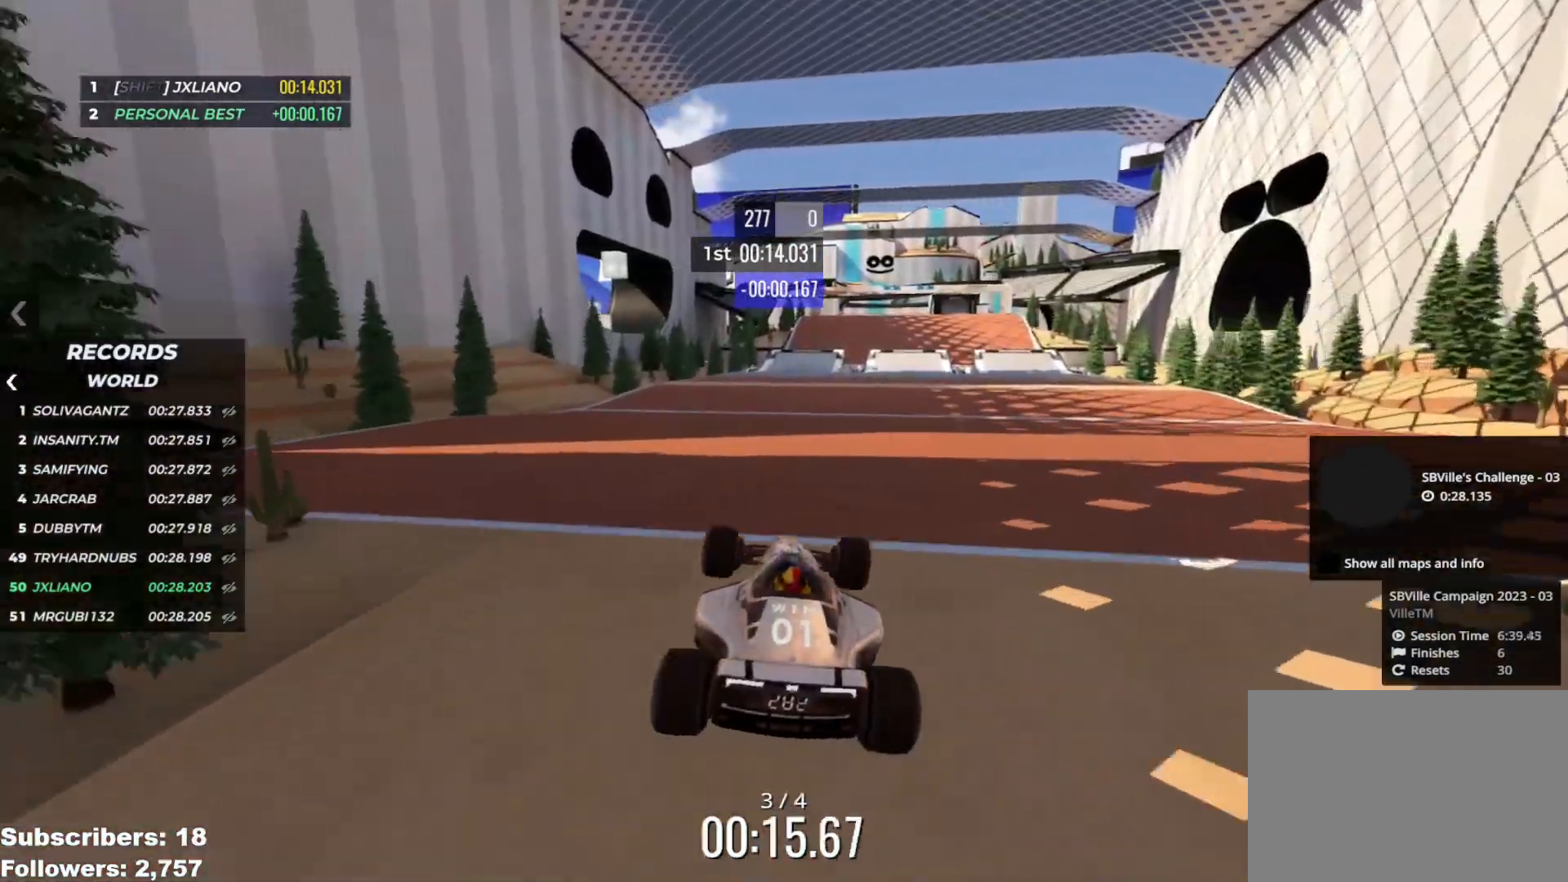
Gameplay with keyboard; each line is a JSON object with the keys held at the frame after it. "events" lists presses ("down") and releases ("up") of "down", "left", "right" and "up" between this image and that frame as [ms after this image, input, new state], when the widget could be followed in between. No other keys are recorded. Mouse input is not recorded.
{"keys": ["right", "up"], "events": [[283, "down", "down"], [384, "down", "up"]]}
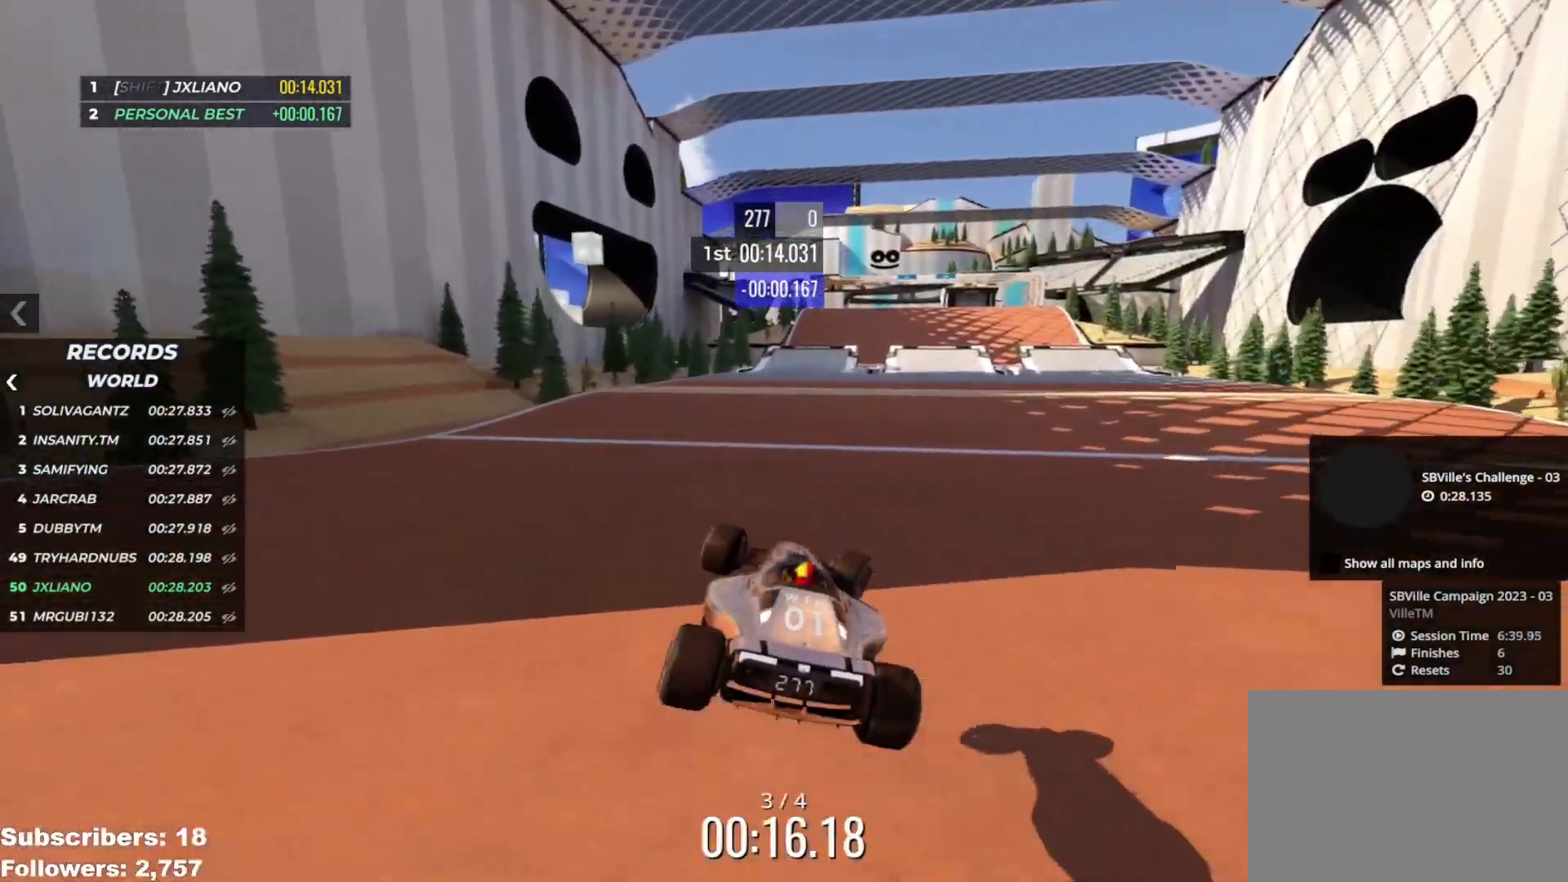
{"keys": ["up"], "events": [[34, "right", "up"], [334, "right", "down"], [401, "right", "up"]]}
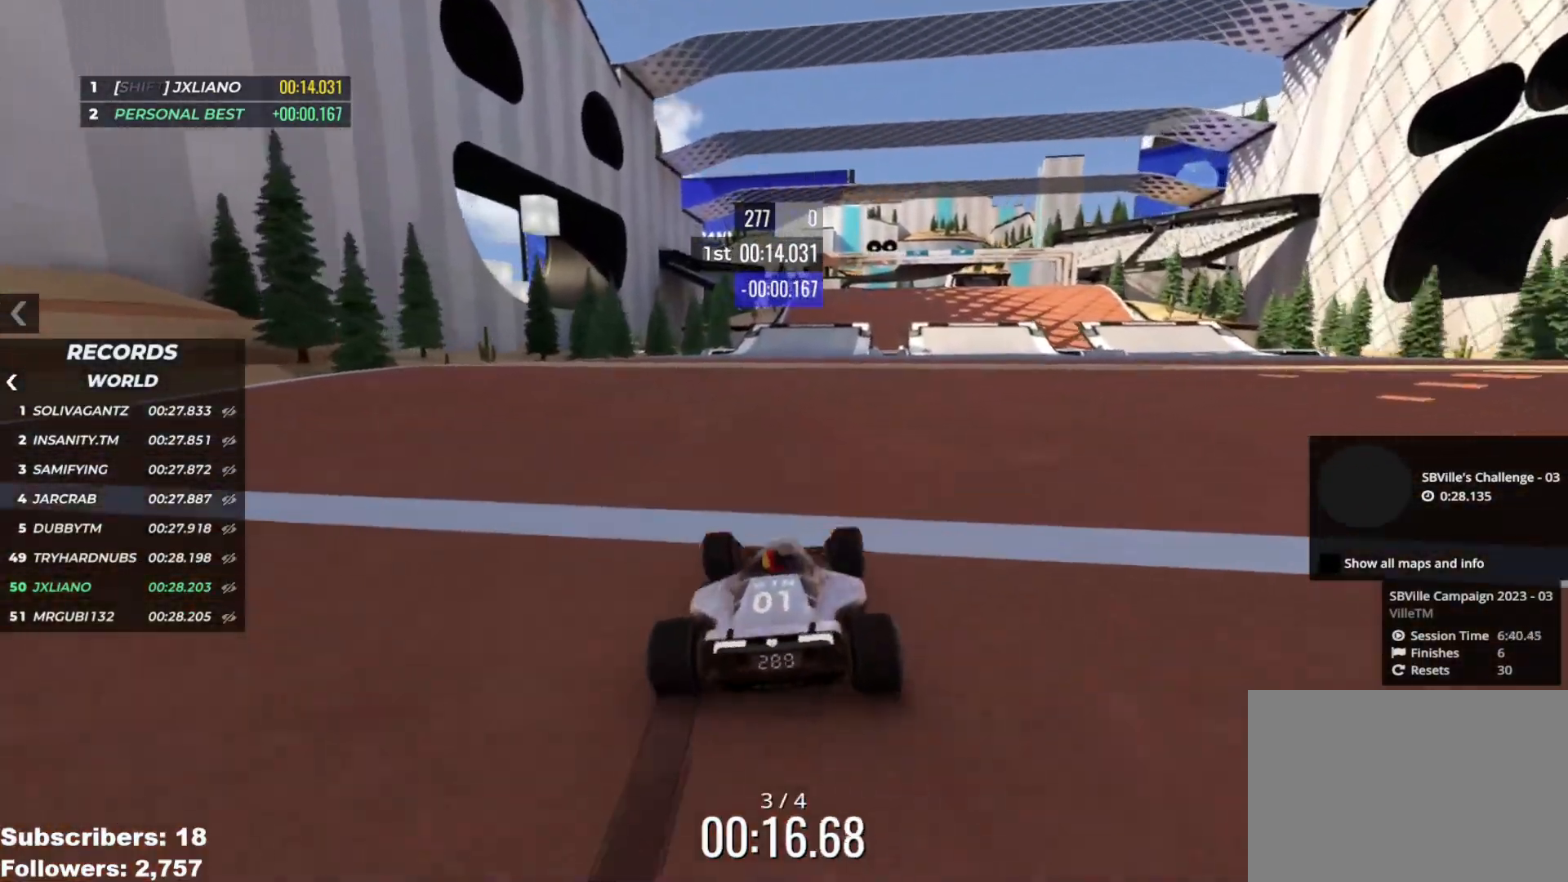
{"keys": ["up"], "events": []}
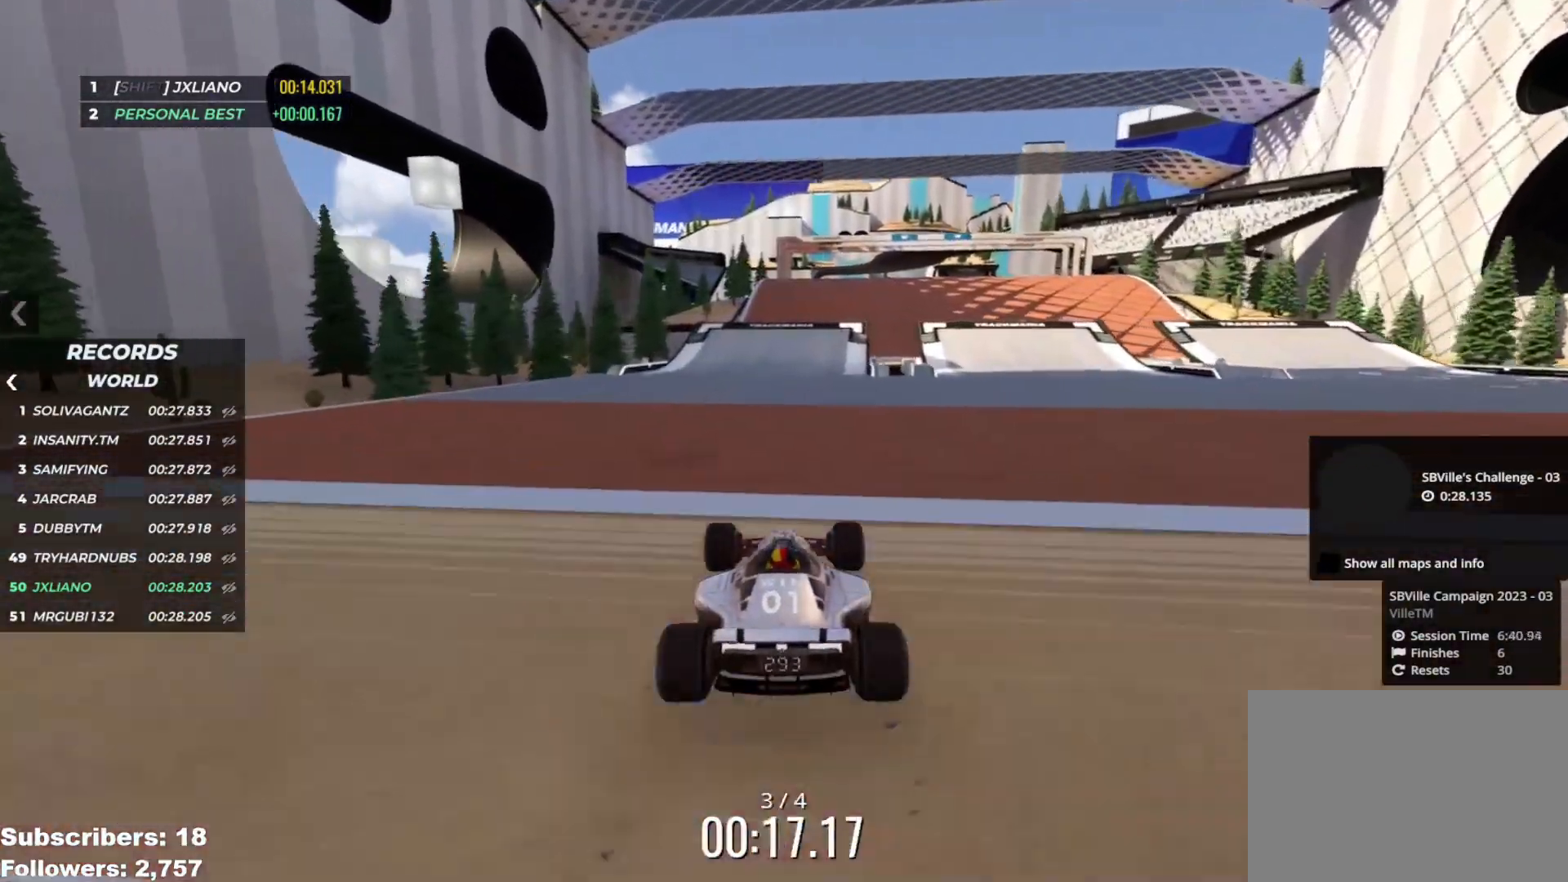
{"keys": ["right", "up"], "events": [[184, "right", "down"]]}
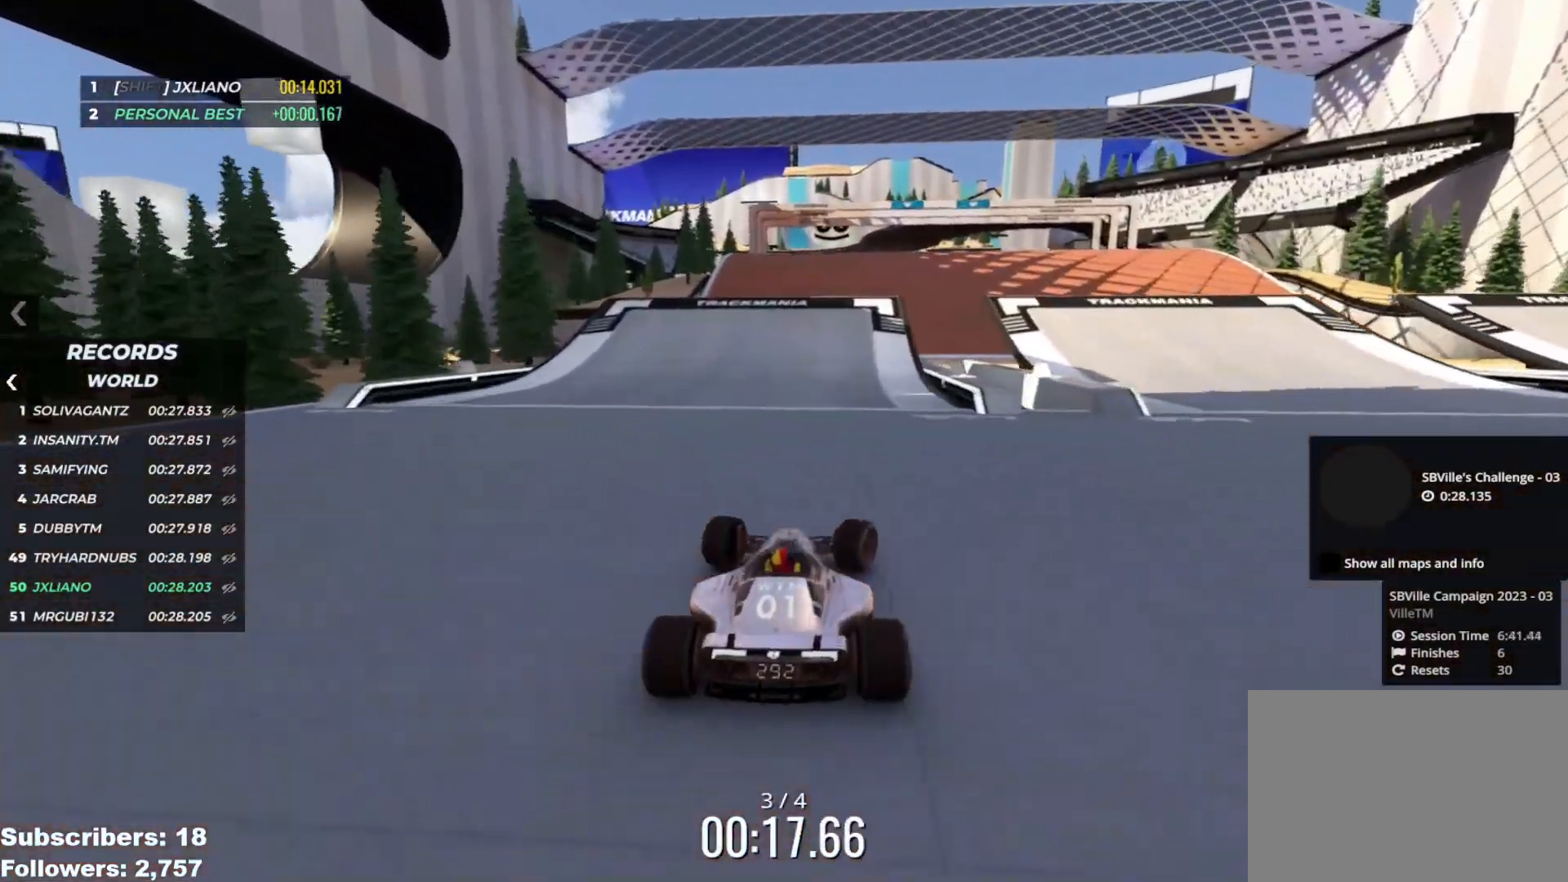
{"keys": ["left", "up"], "events": [[83, "right", "up"], [267, "right", "down"], [334, "right", "up"], [400, "left", "down"]]}
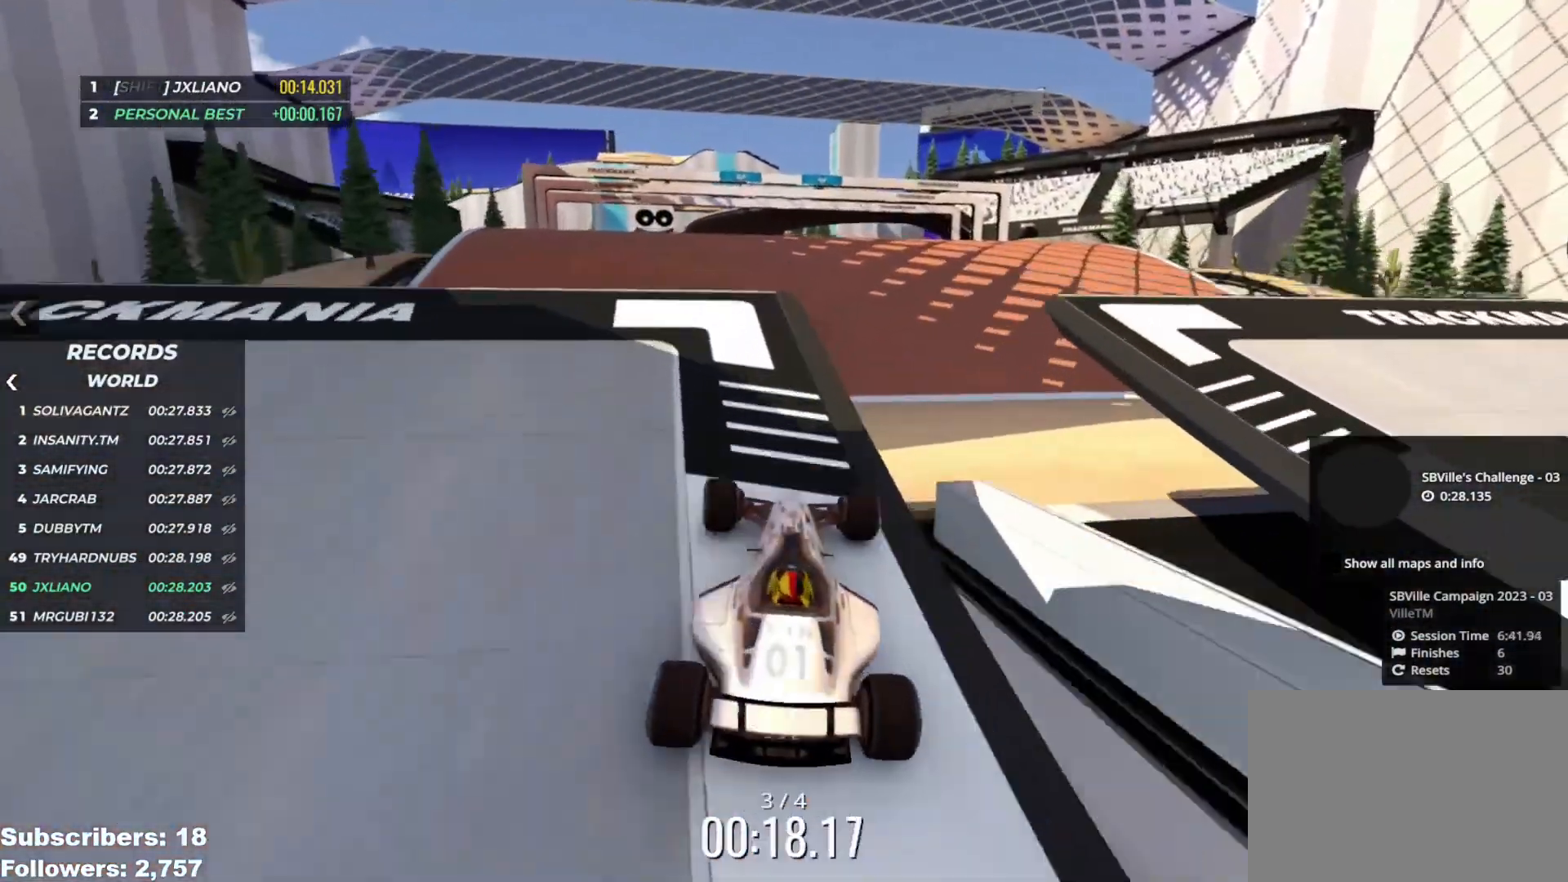
{"keys": ["right", "up"], "events": [[34, "left", "up"], [234, "right", "down"]]}
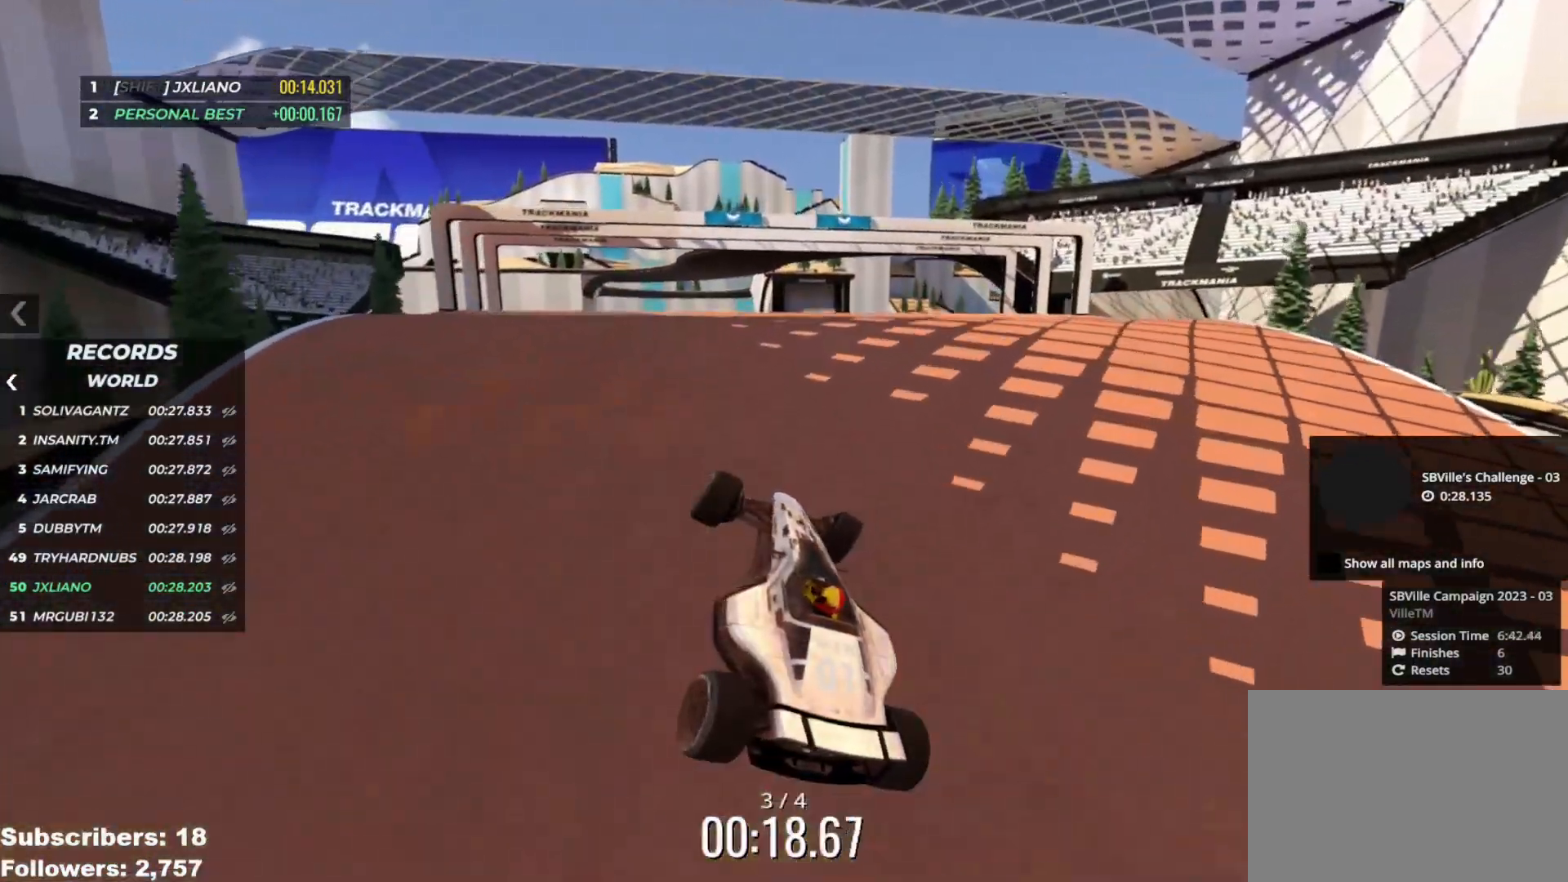
{"keys": ["right", "up"], "events": []}
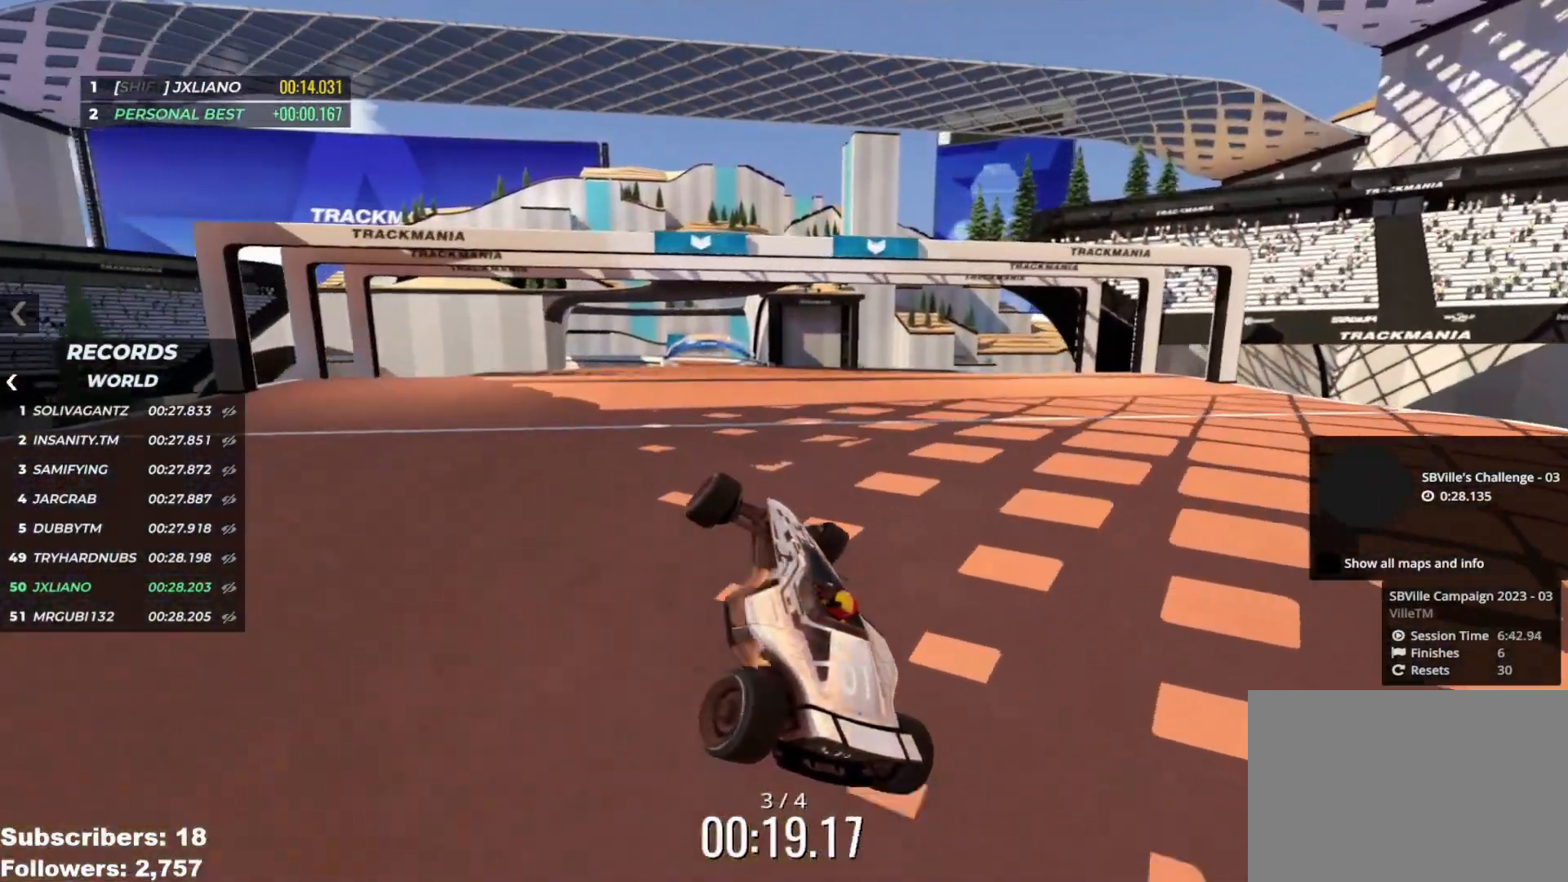
{"keys": ["right", "up"], "events": []}
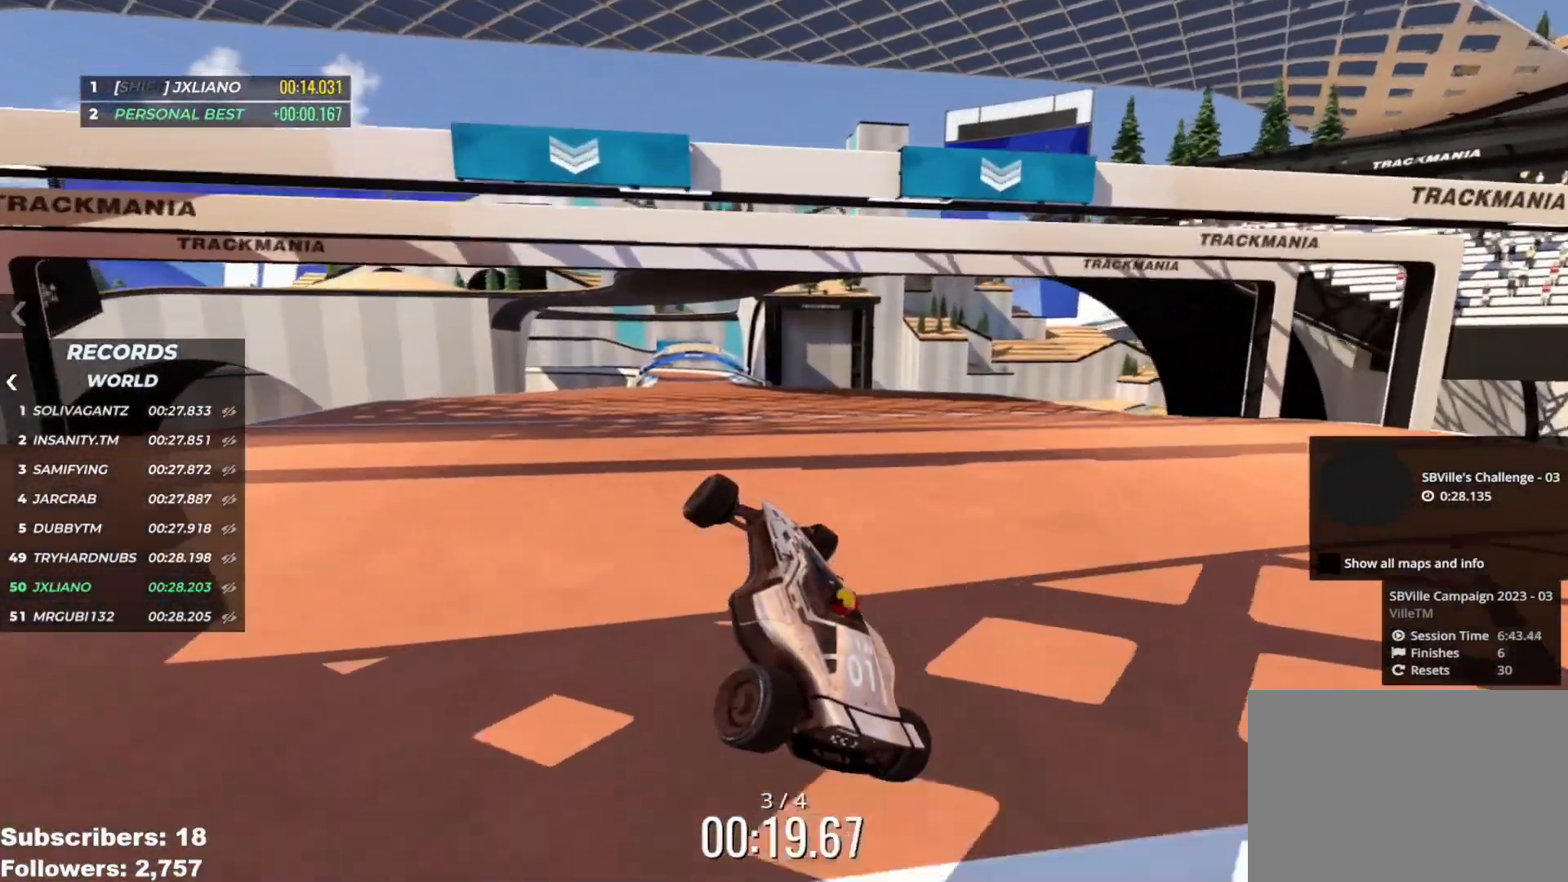
{"keys": ["right", "up"], "events": [[334, "right", "up"], [484, "right", "down"]]}
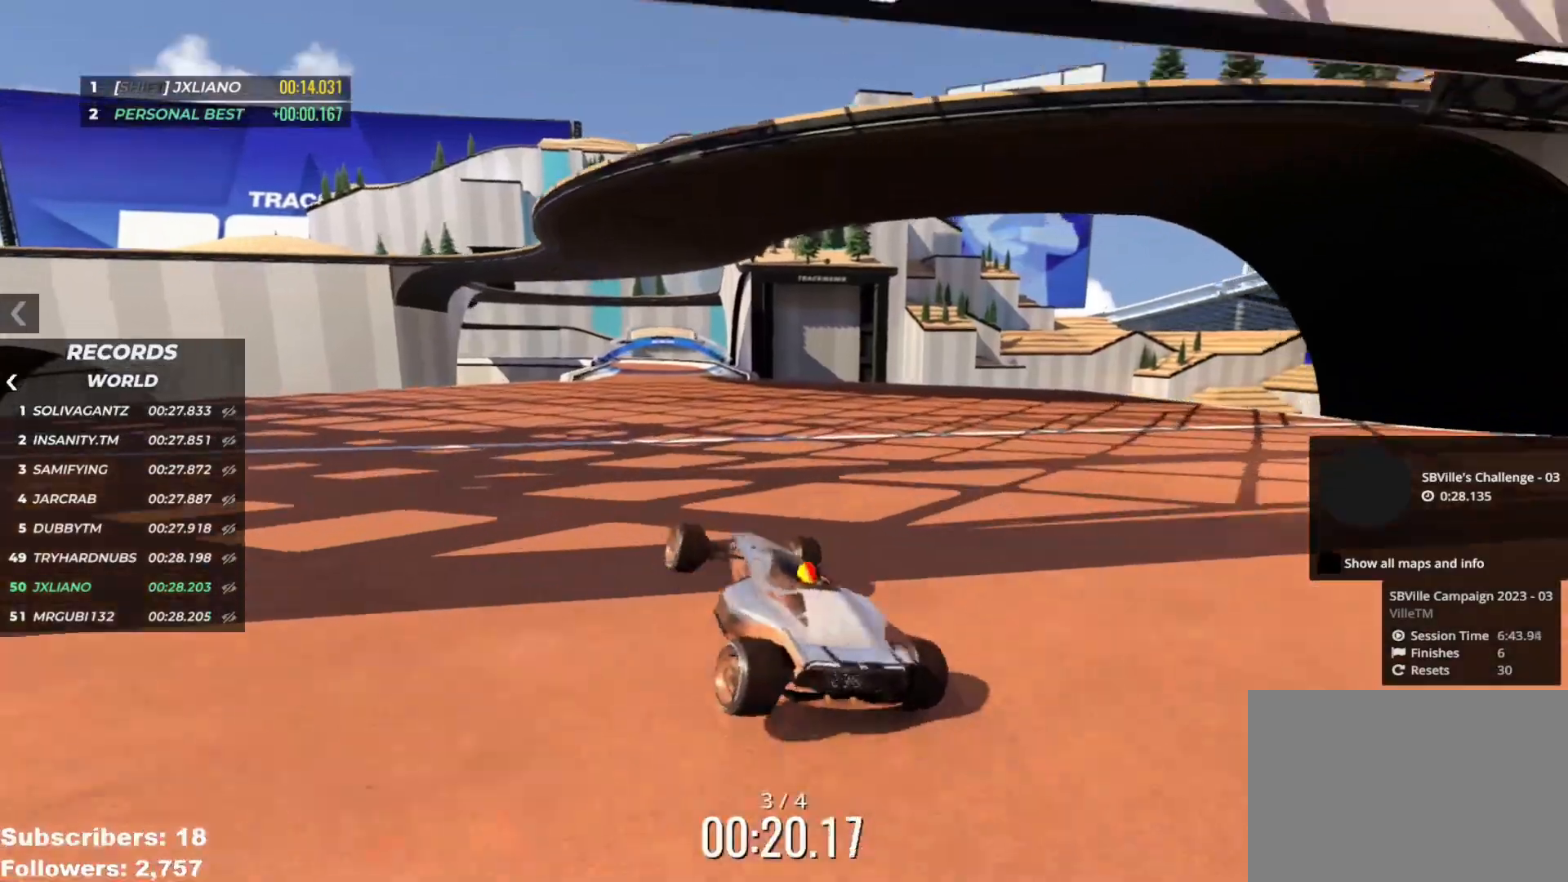
{"keys": ["up"], "events": [[34, "right", "up"], [217, "right", "down"], [284, "right", "up"]]}
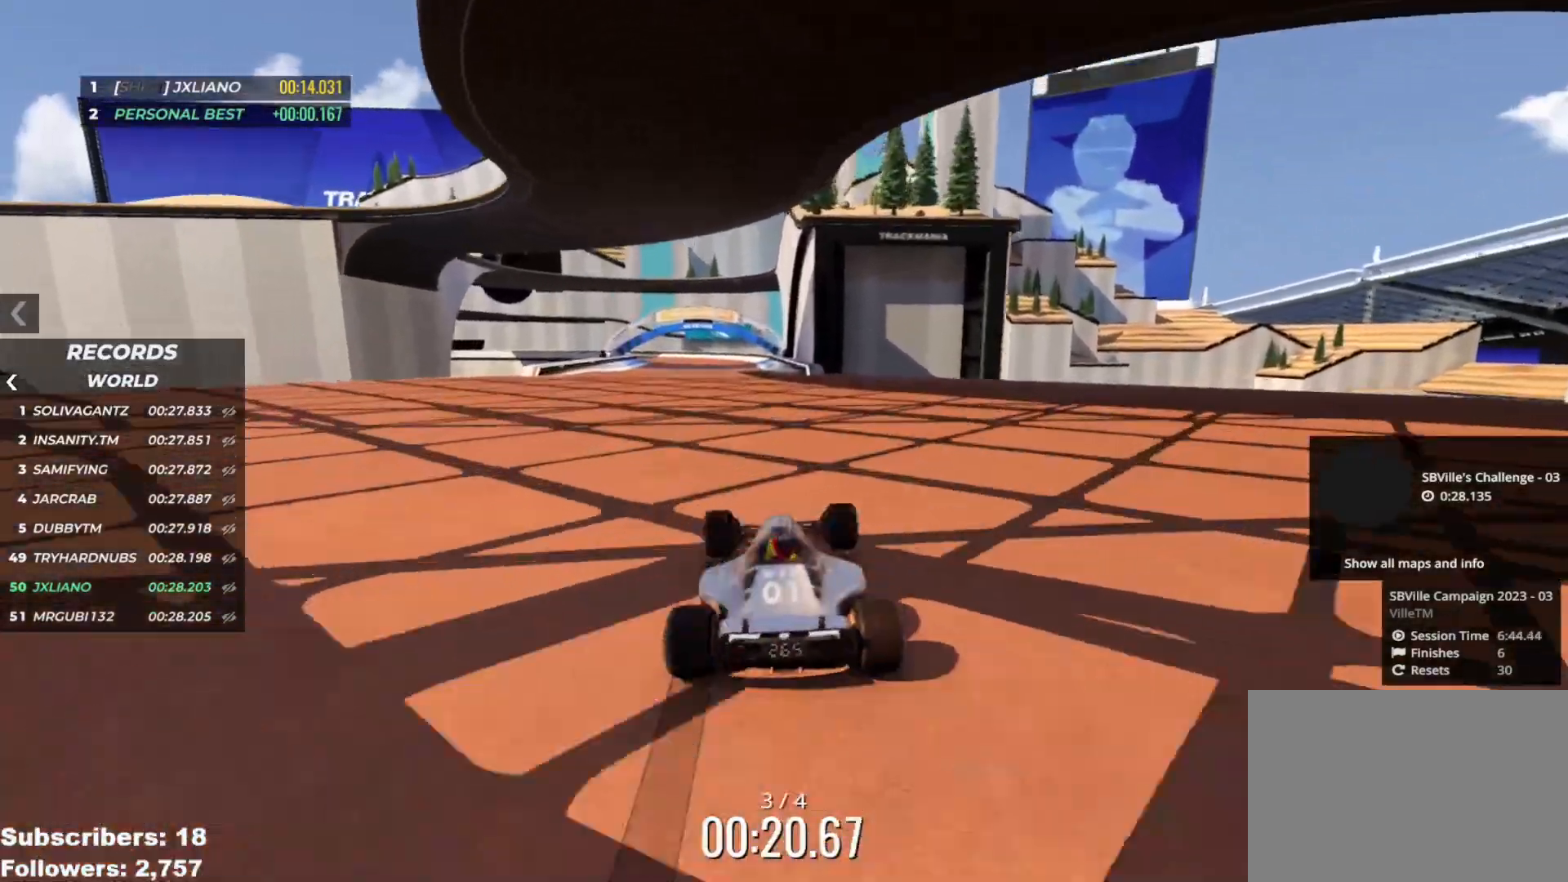
{"keys": ["up"], "events": [[83, "left", "down"], [150, "left", "up"], [384, "right", "down"], [484, "right", "up"]]}
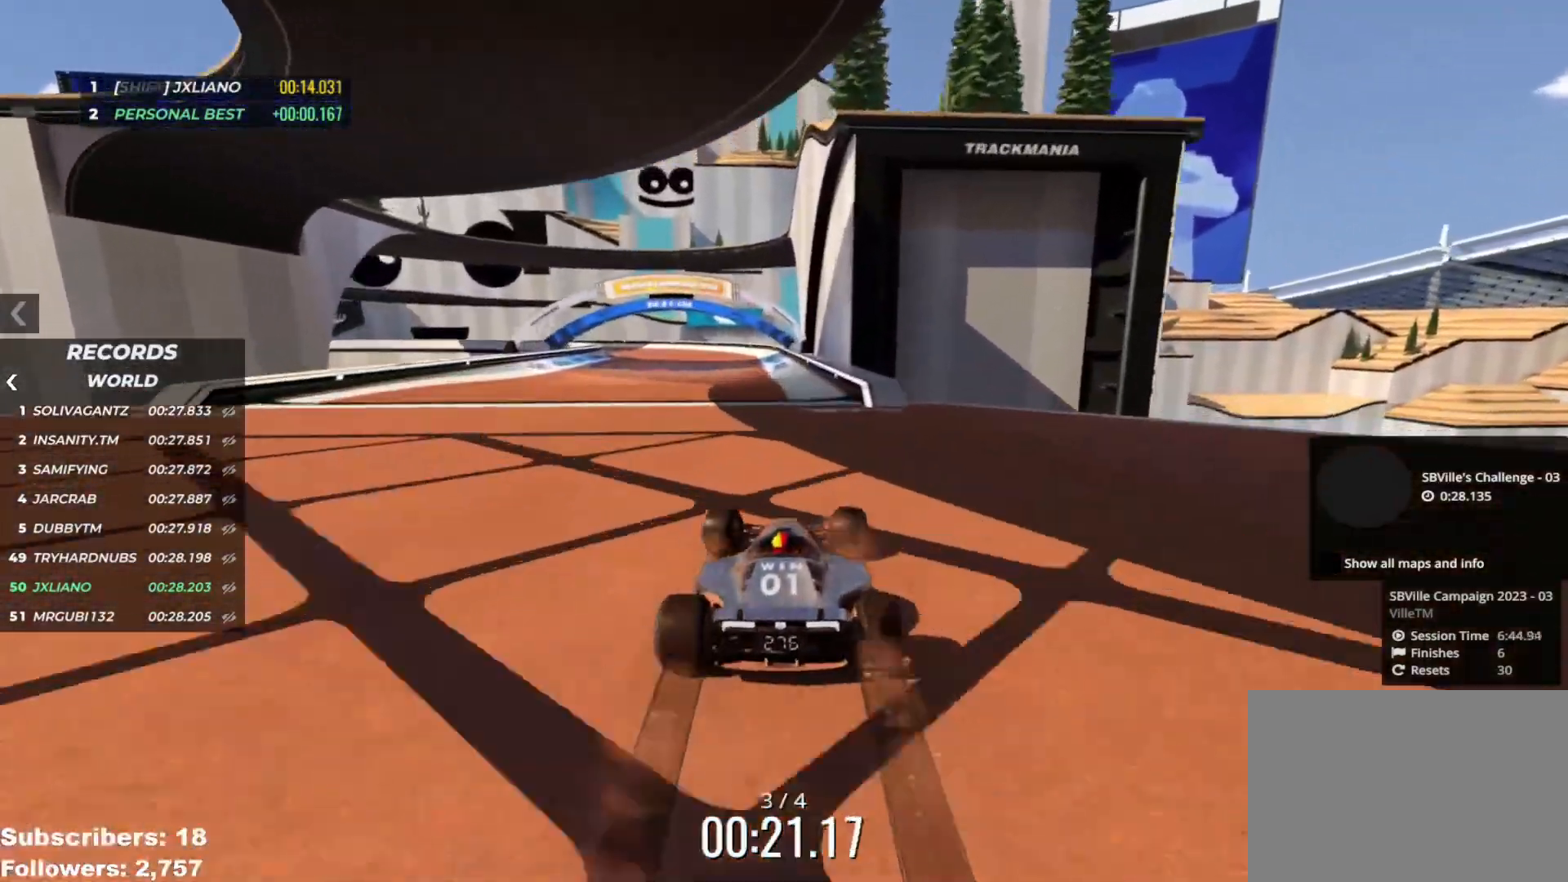
{"keys": ["left", "up"], "events": [[17, "left", "down"], [184, "left", "up"], [234, "left", "down"]]}
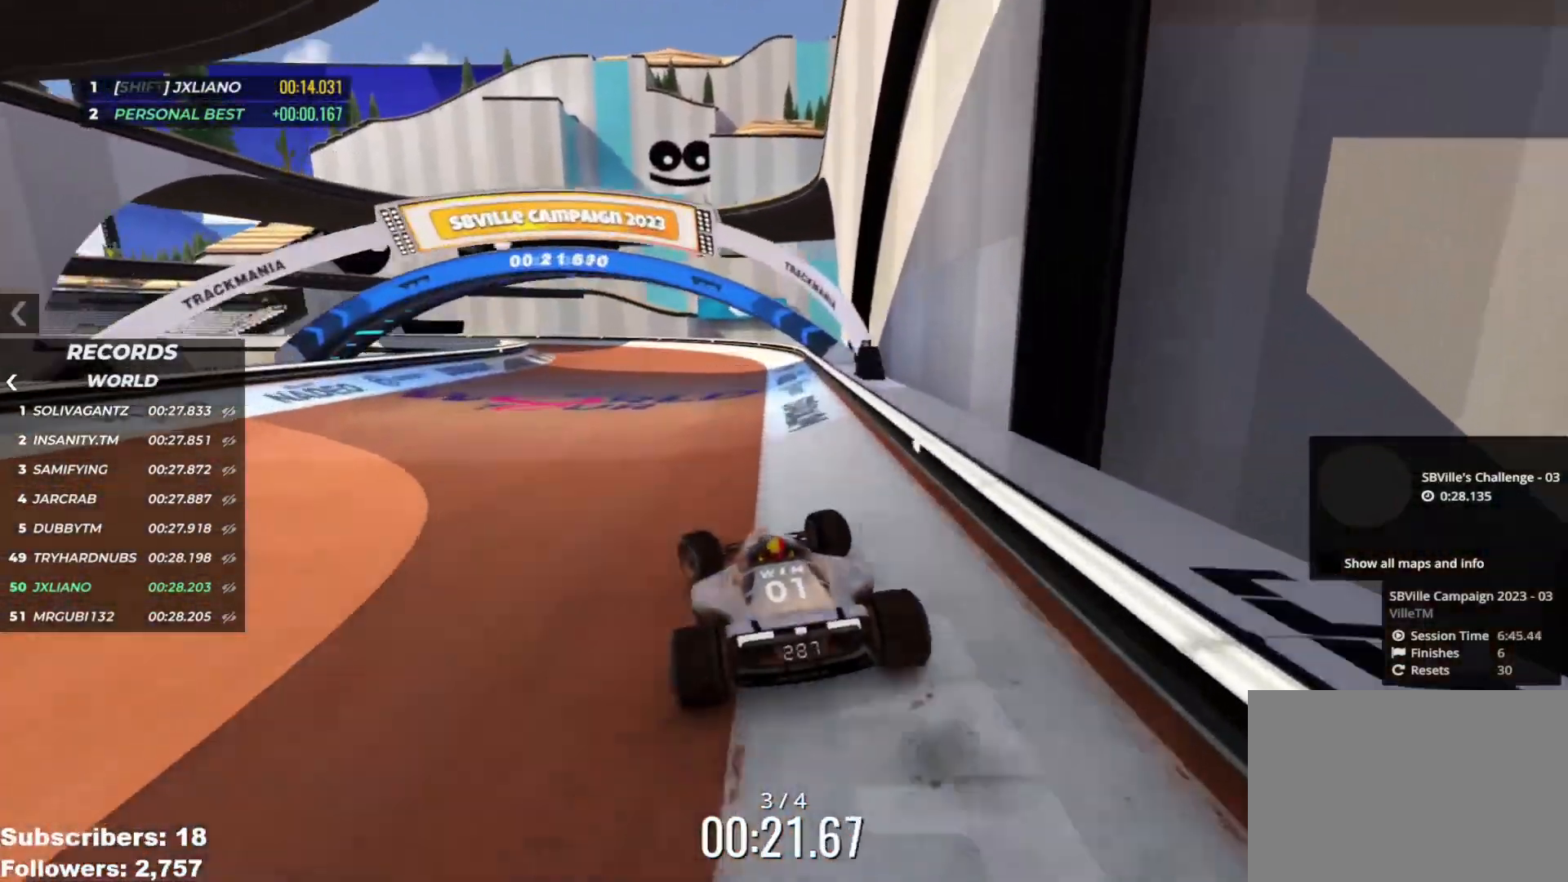
{"keys": ["left", "up"], "events": [[283, "left", "up"], [367, "left", "down"]]}
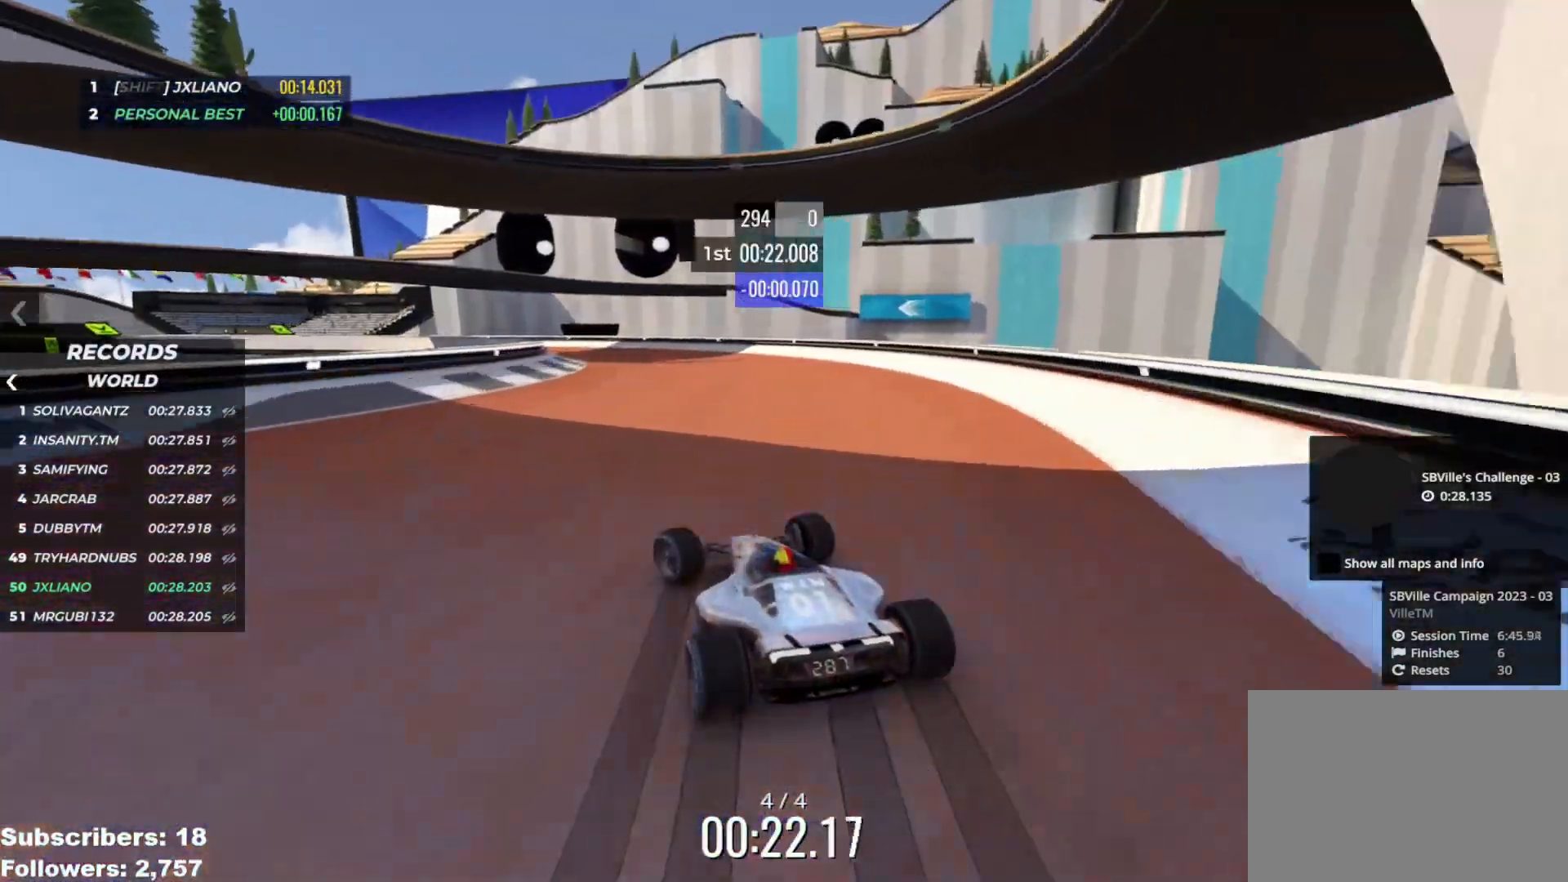
{"keys": ["left", "up"], "events": [[217, "left", "up"], [284, "left", "down"], [417, "left", "up"], [484, "left", "down"]]}
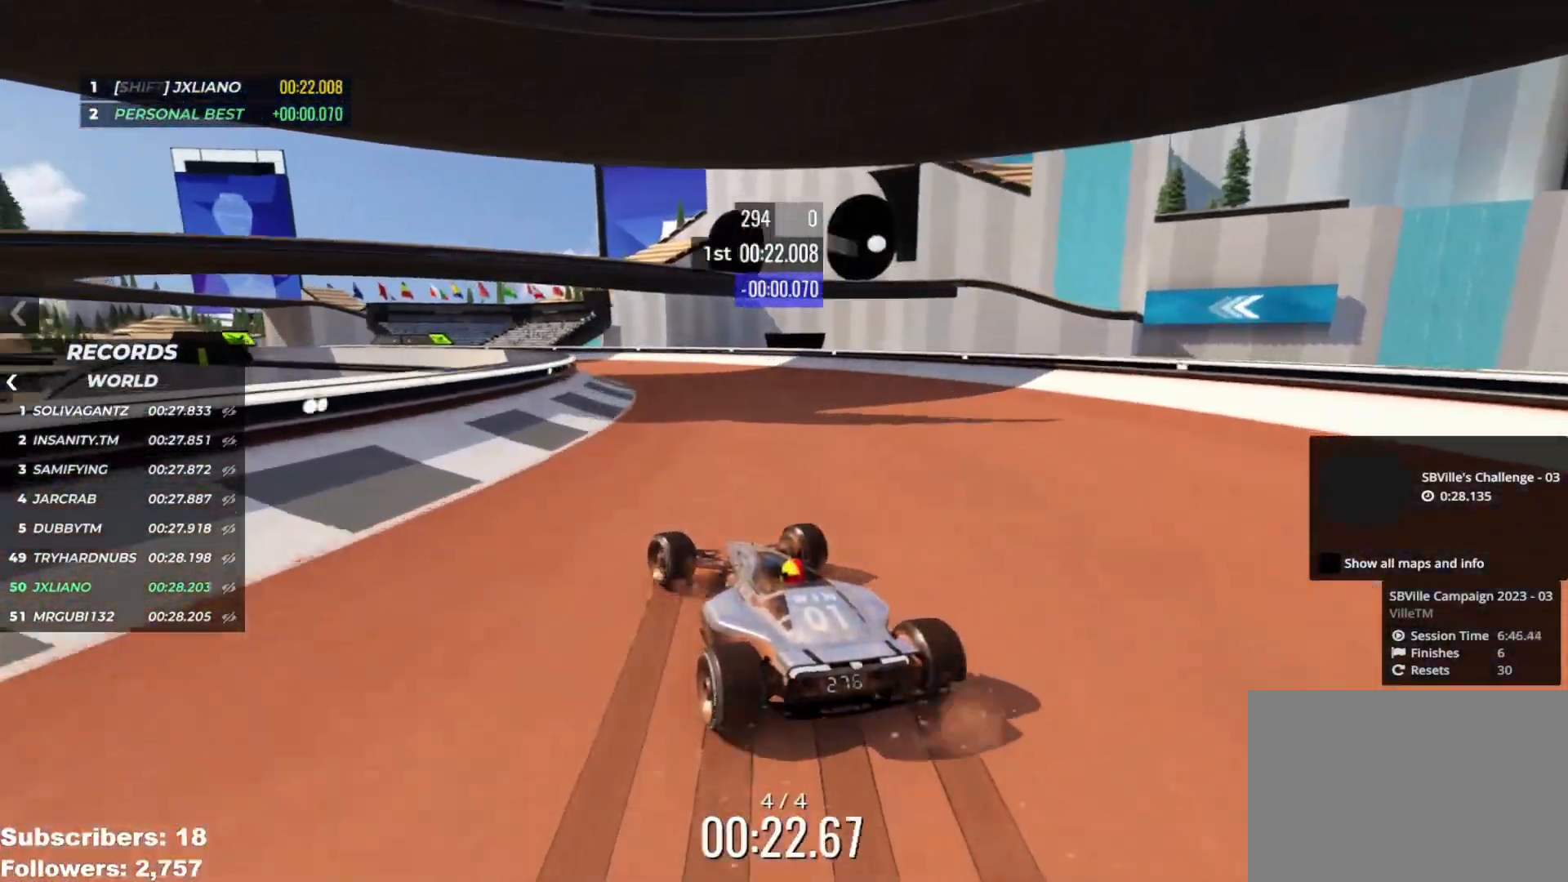
{"keys": ["up"], "events": [[83, "left", "up"], [150, "left", "down"], [250, "left", "up"], [384, "left", "down"], [450, "left", "up"]]}
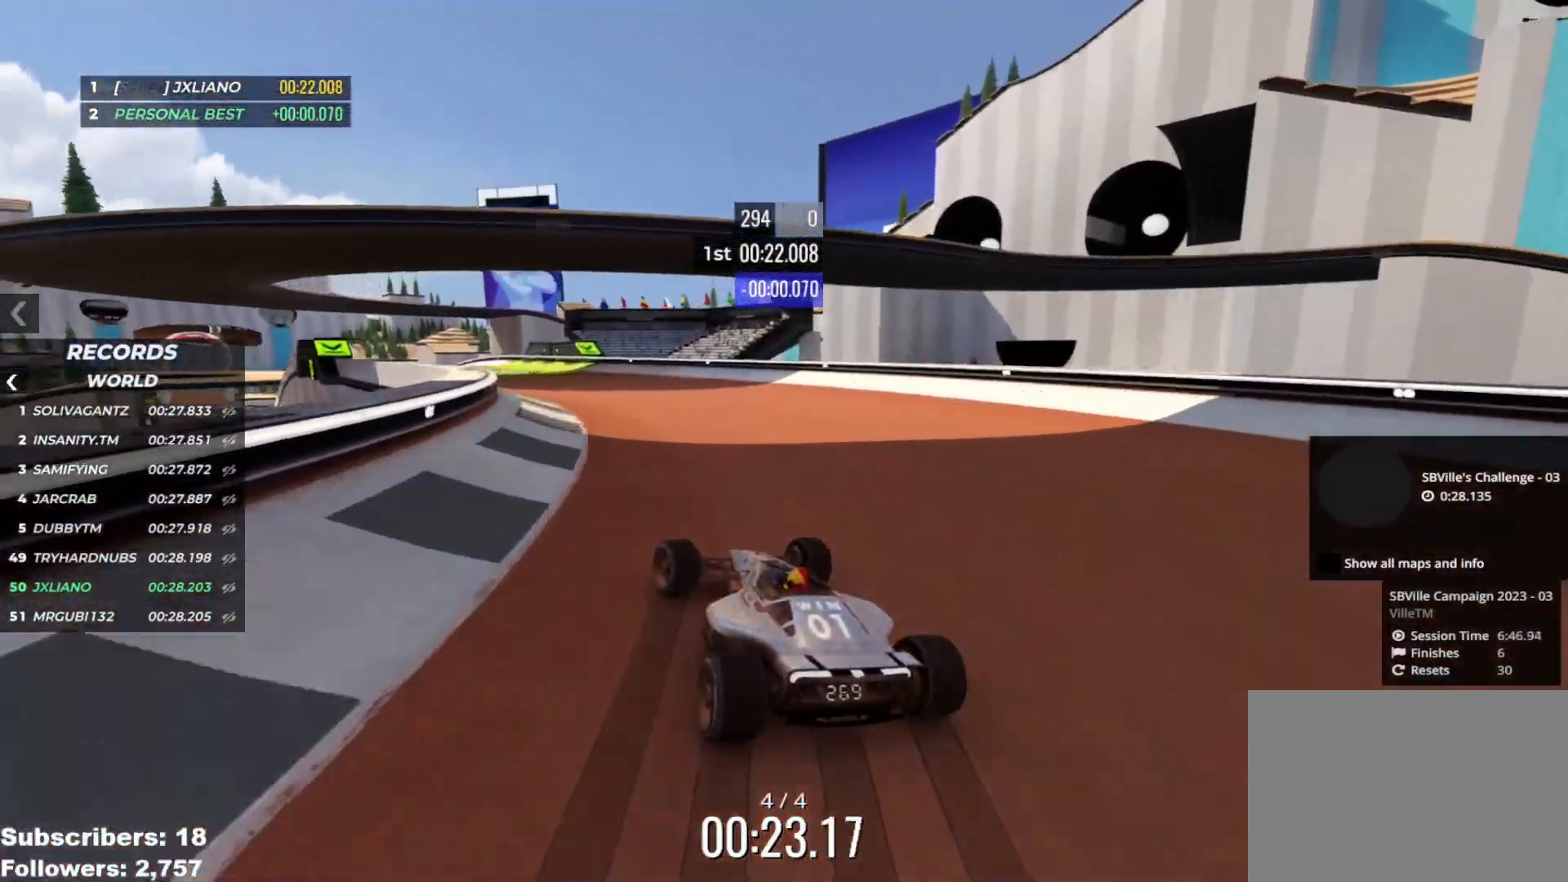
{"keys": ["up"], "events": [[67, "left", "down"], [167, "left", "up"], [284, "left", "down"], [367, "left", "up"], [451, "left", "down"], [501, "left", "up"]]}
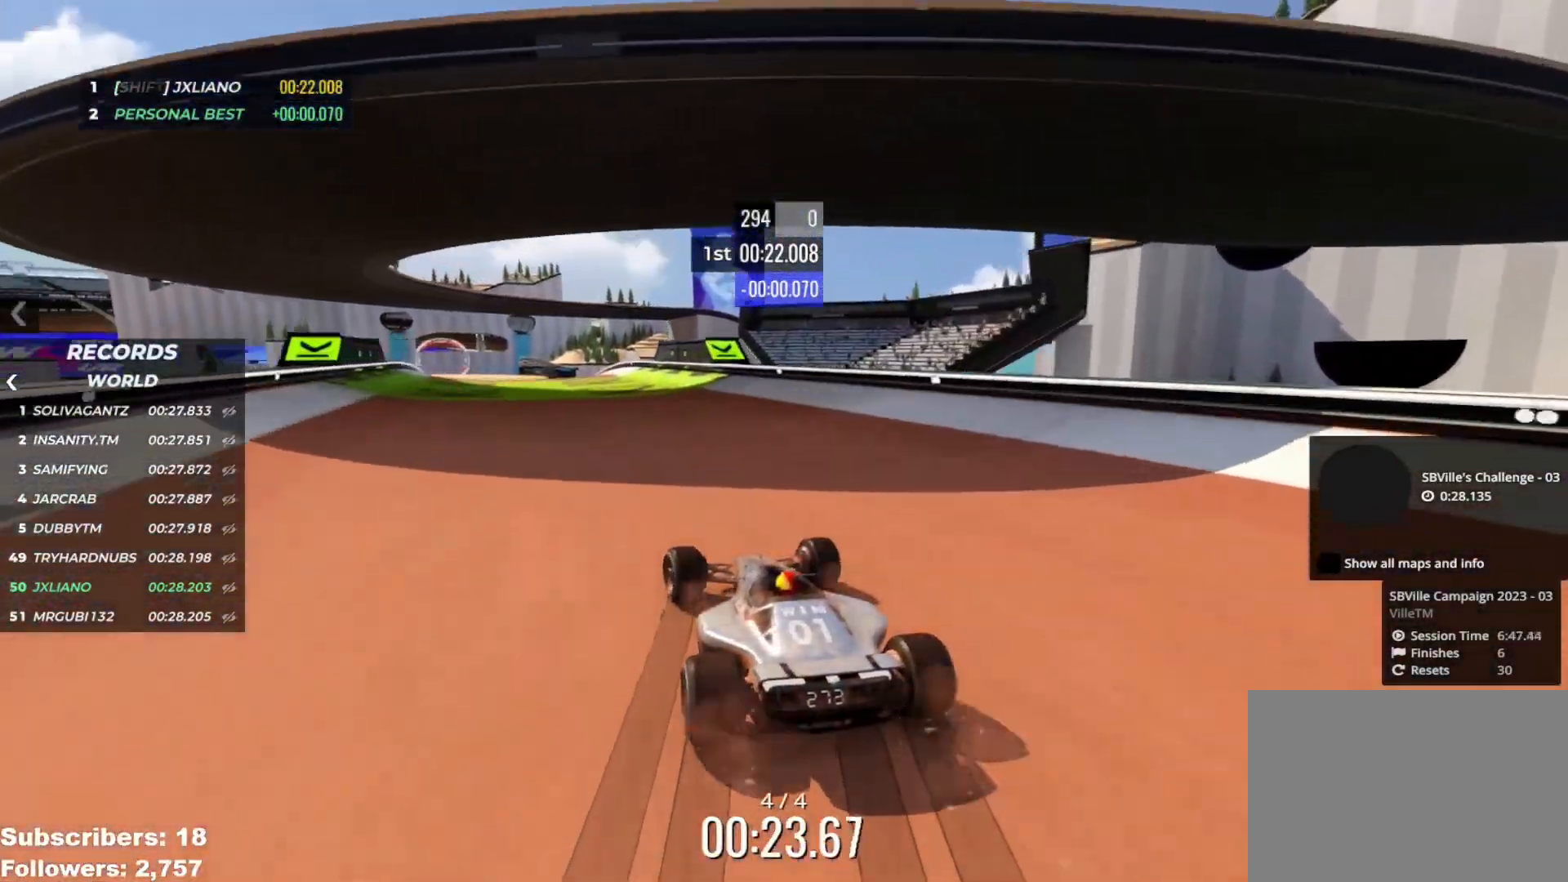
{"keys": ["up"], "events": [[350, "left", "down"], [450, "left", "up"]]}
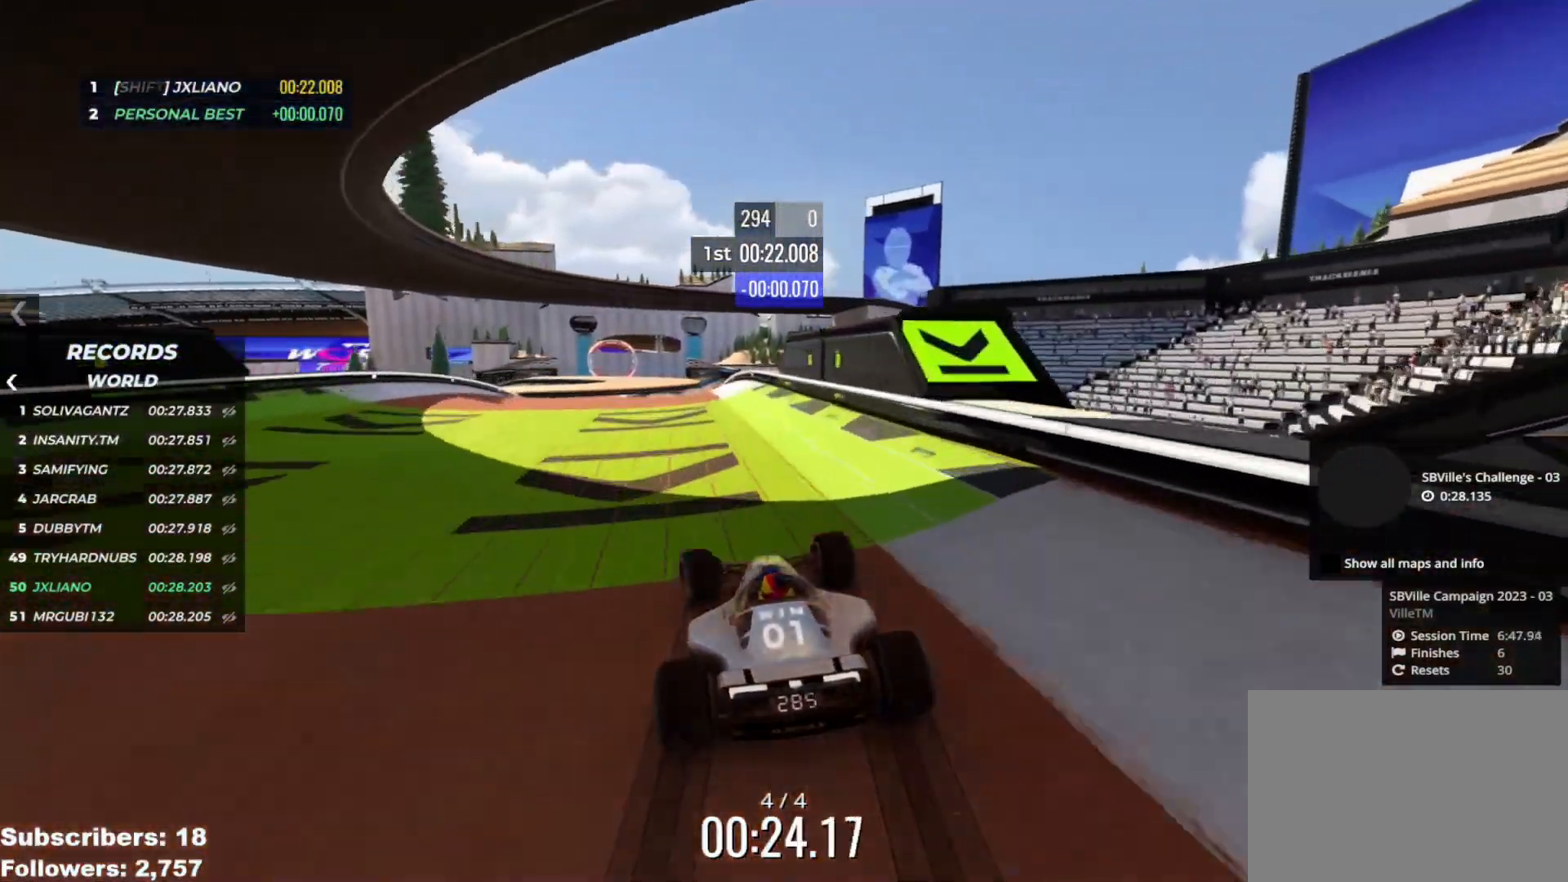
{"keys": ["up"], "events": [[34, "left", "down"], [150, "left", "up"], [201, "left", "down"], [284, "left", "up"], [434, "left", "down"], [484, "left", "up"]]}
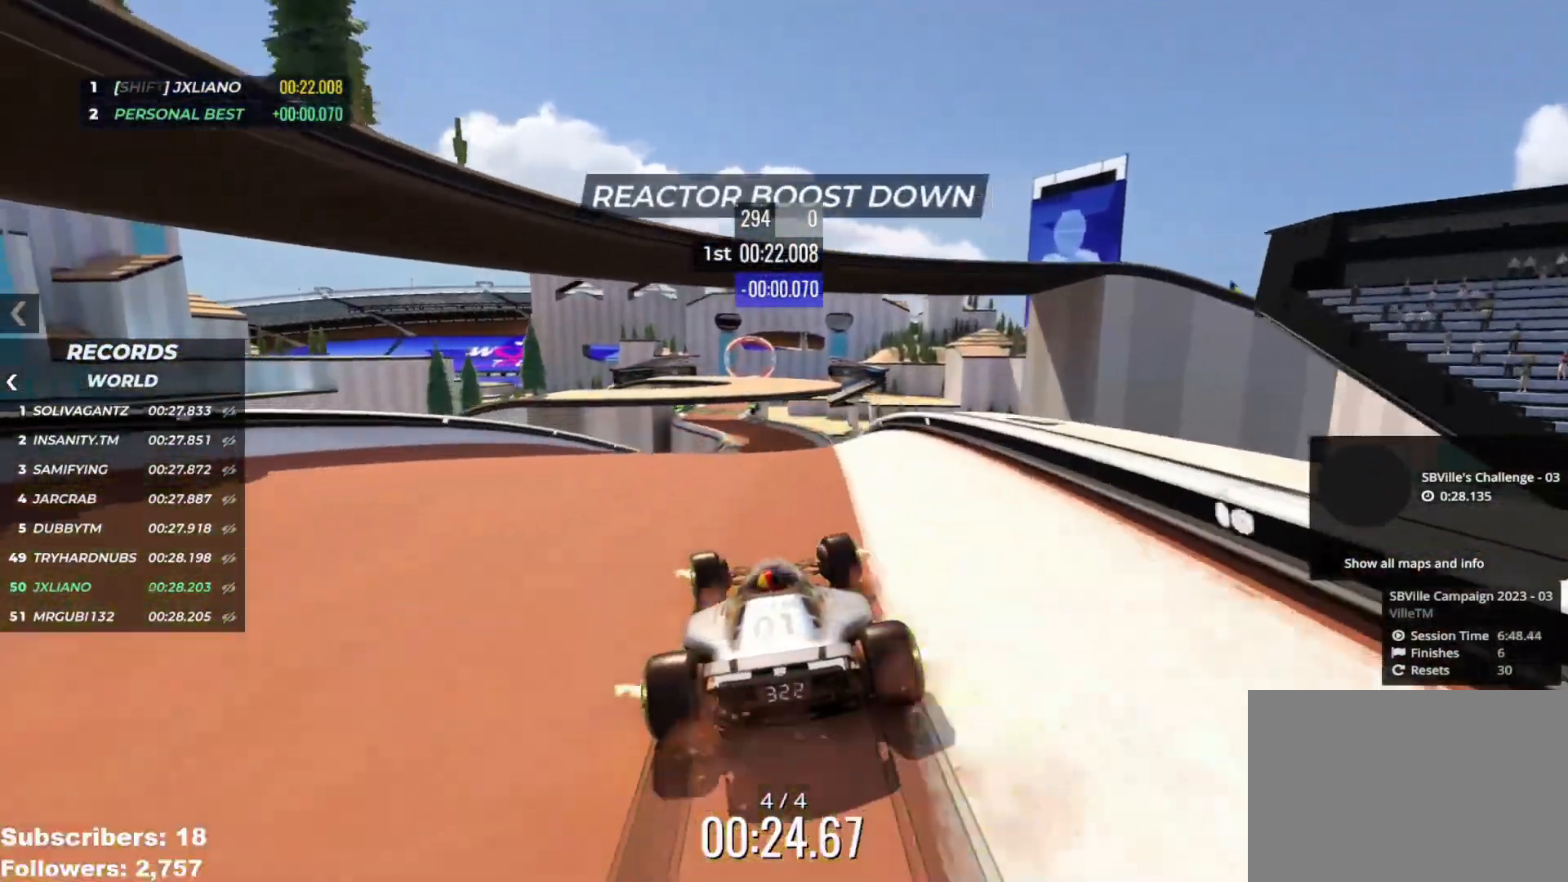
{"keys": ["right", "up"], "events": [[350, "left", "down"], [417, "left", "up"], [500, "right", "down"]]}
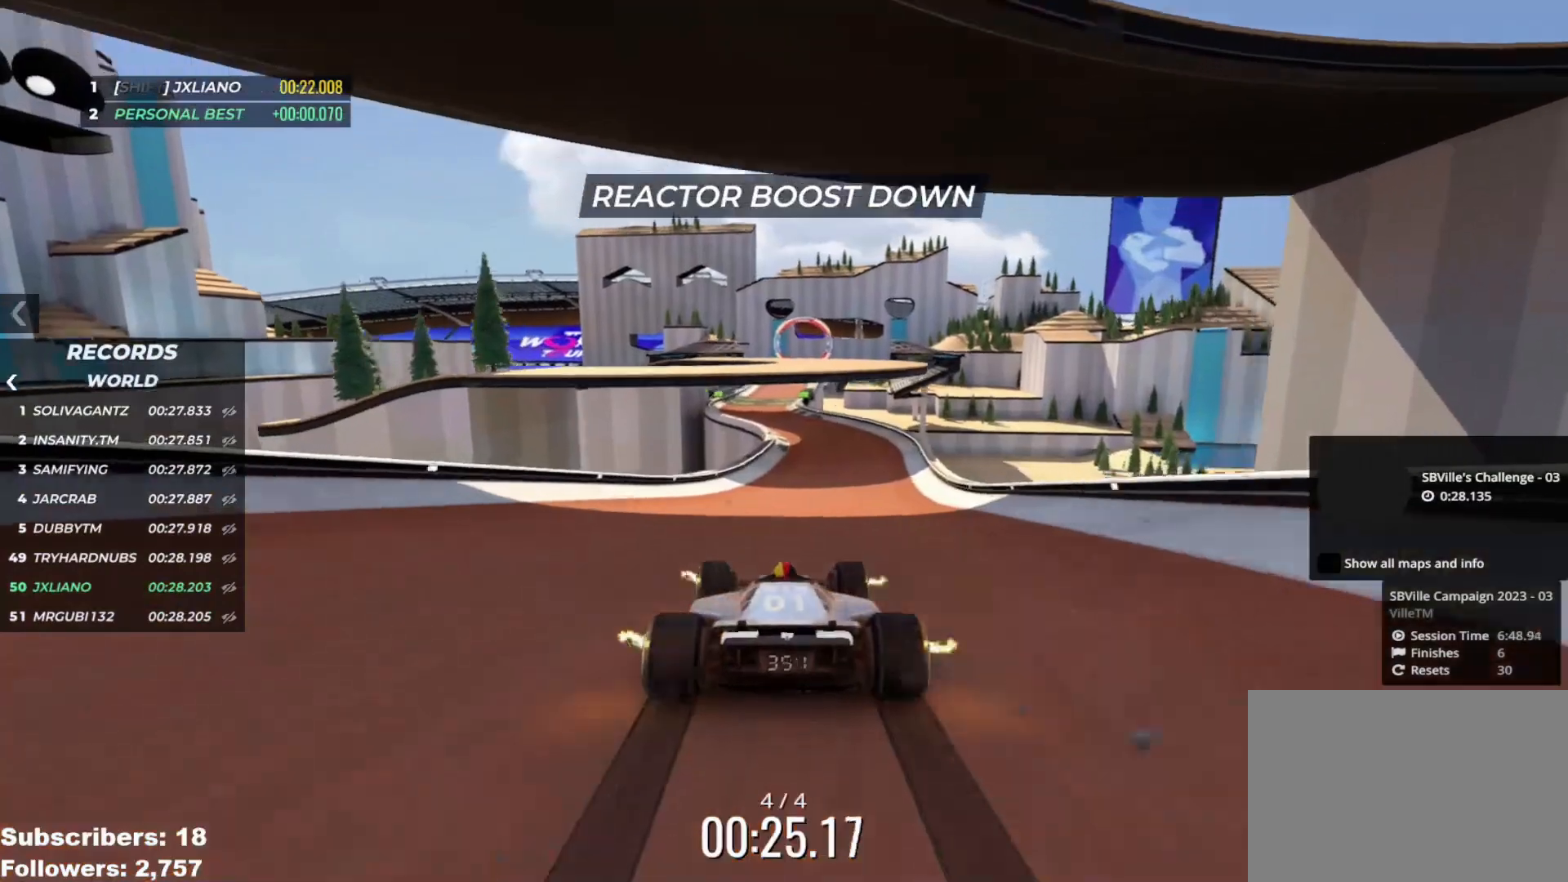
{"keys": ["left", "up"], "events": [[184, "right", "up"], [467, "left", "down"]]}
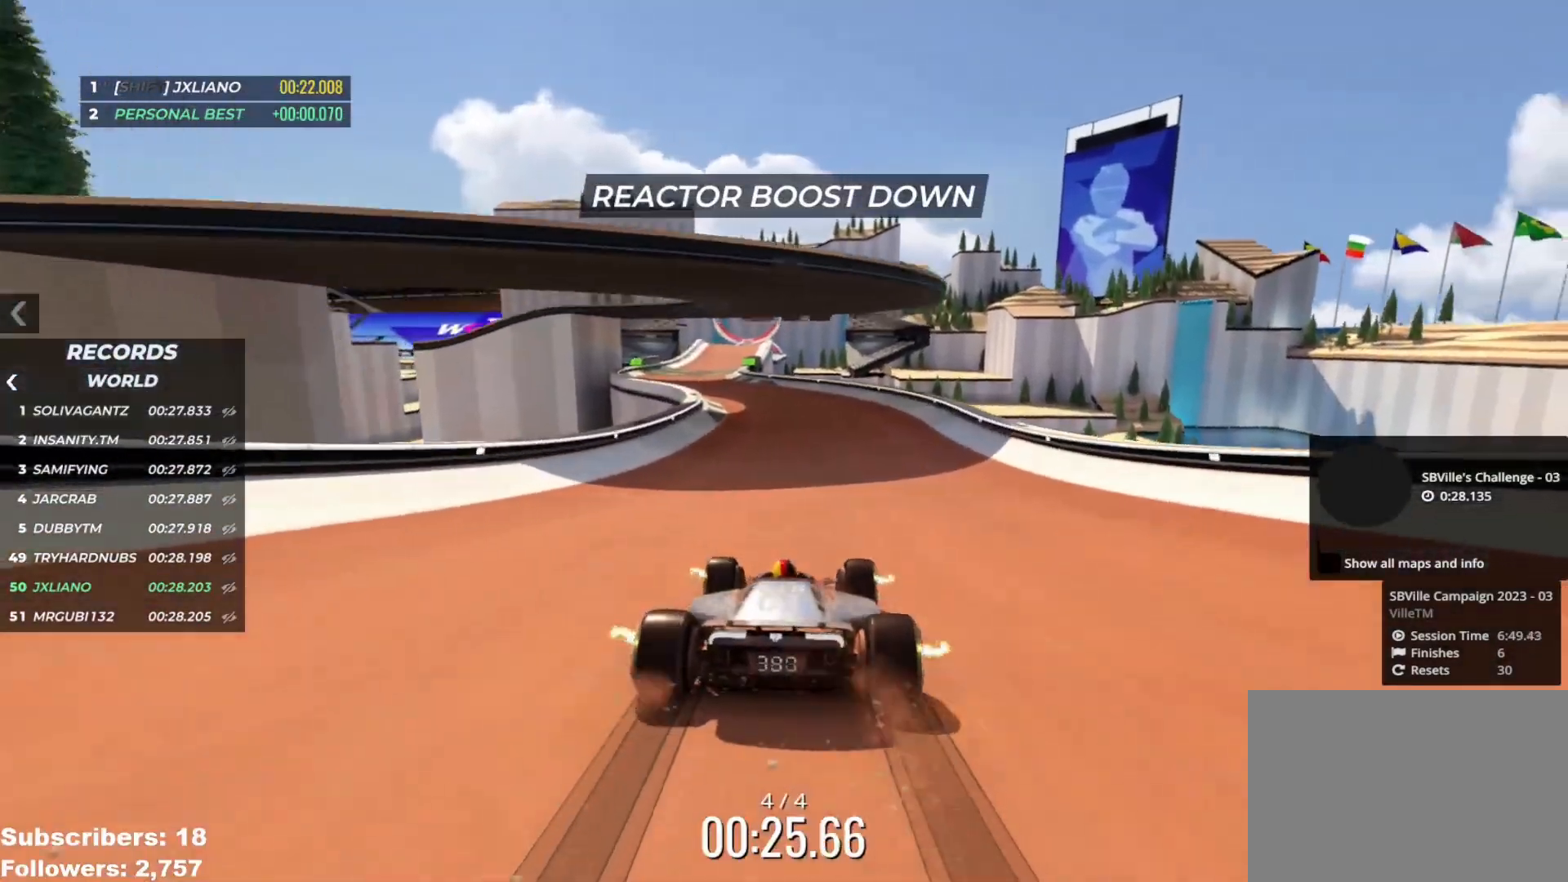
{"keys": ["up"], "events": [[267, "left", "up"], [417, "left", "down"], [484, "left", "up"]]}
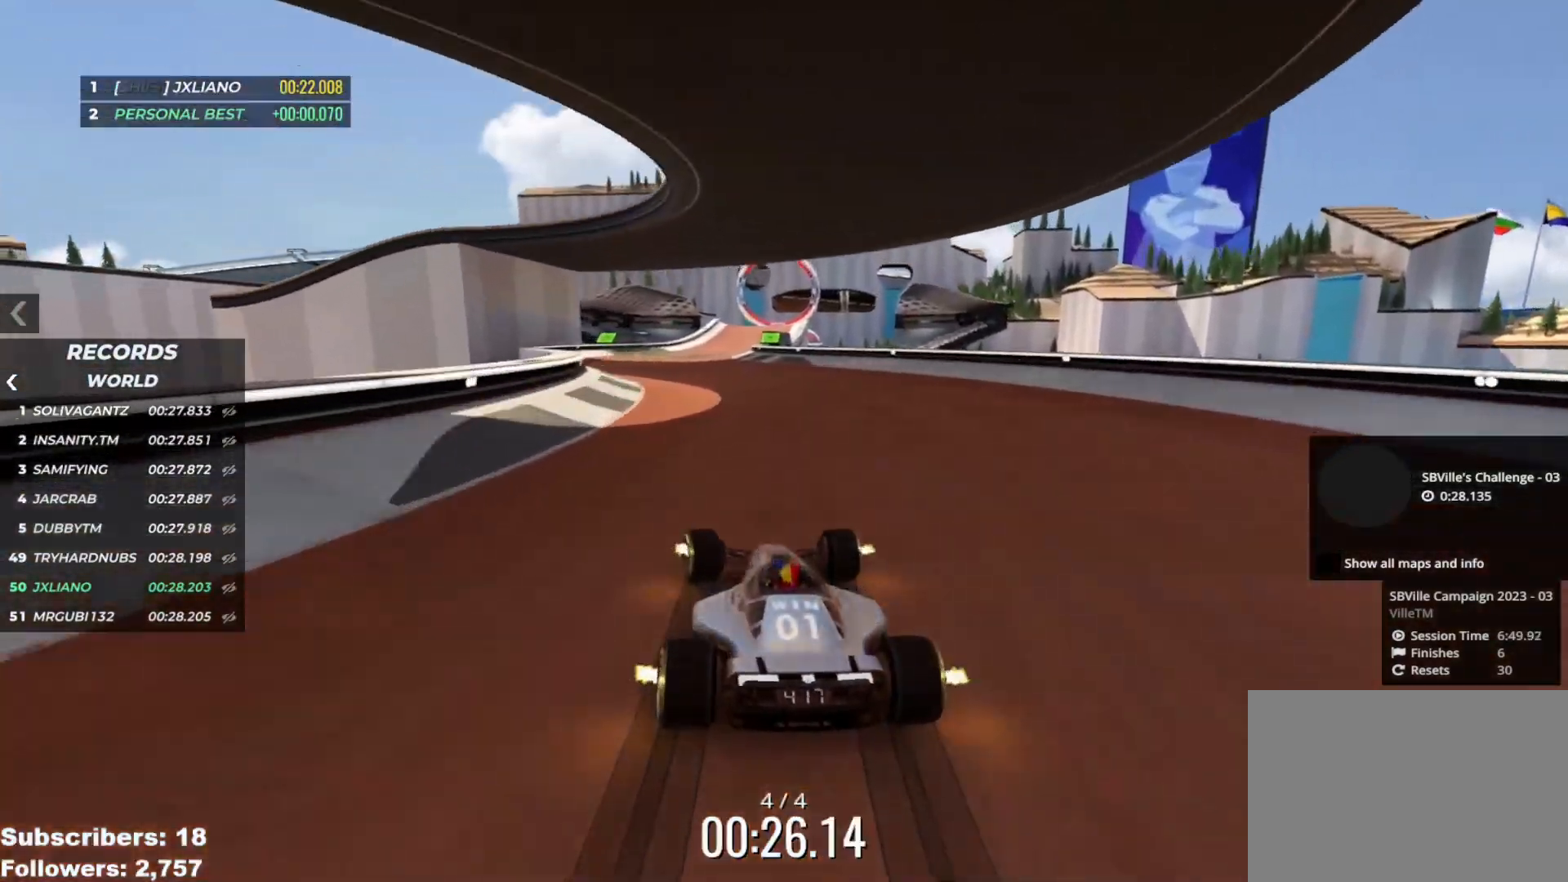
{"keys": ["up"], "events": [[333, "right", "down"], [500, "right", "up"]]}
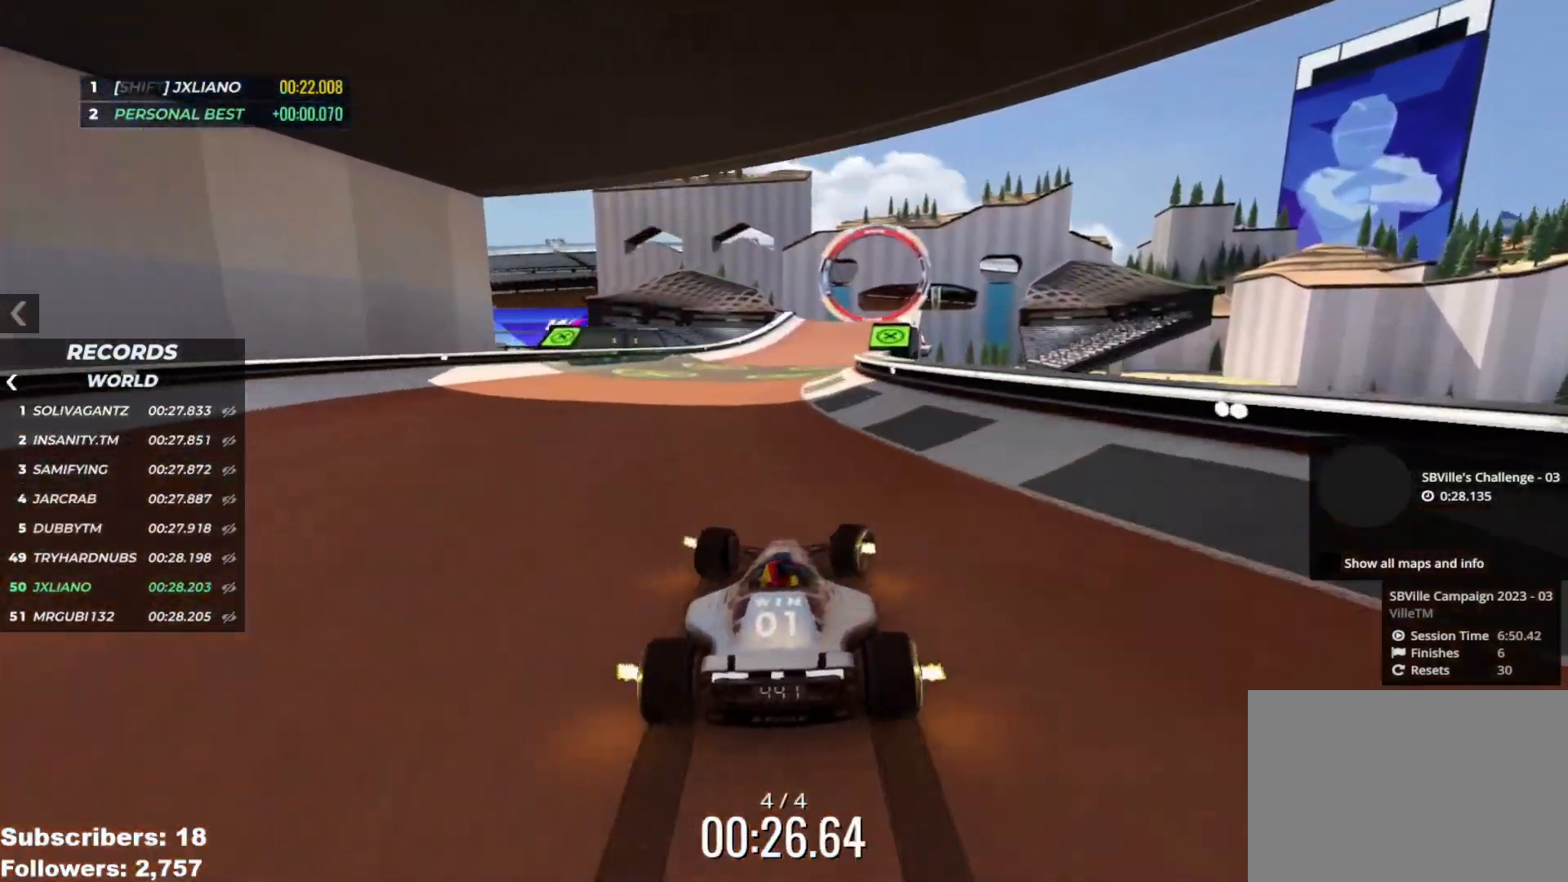
{"keys": ["up"], "events": [[401, "right", "down"], [467, "right", "up"]]}
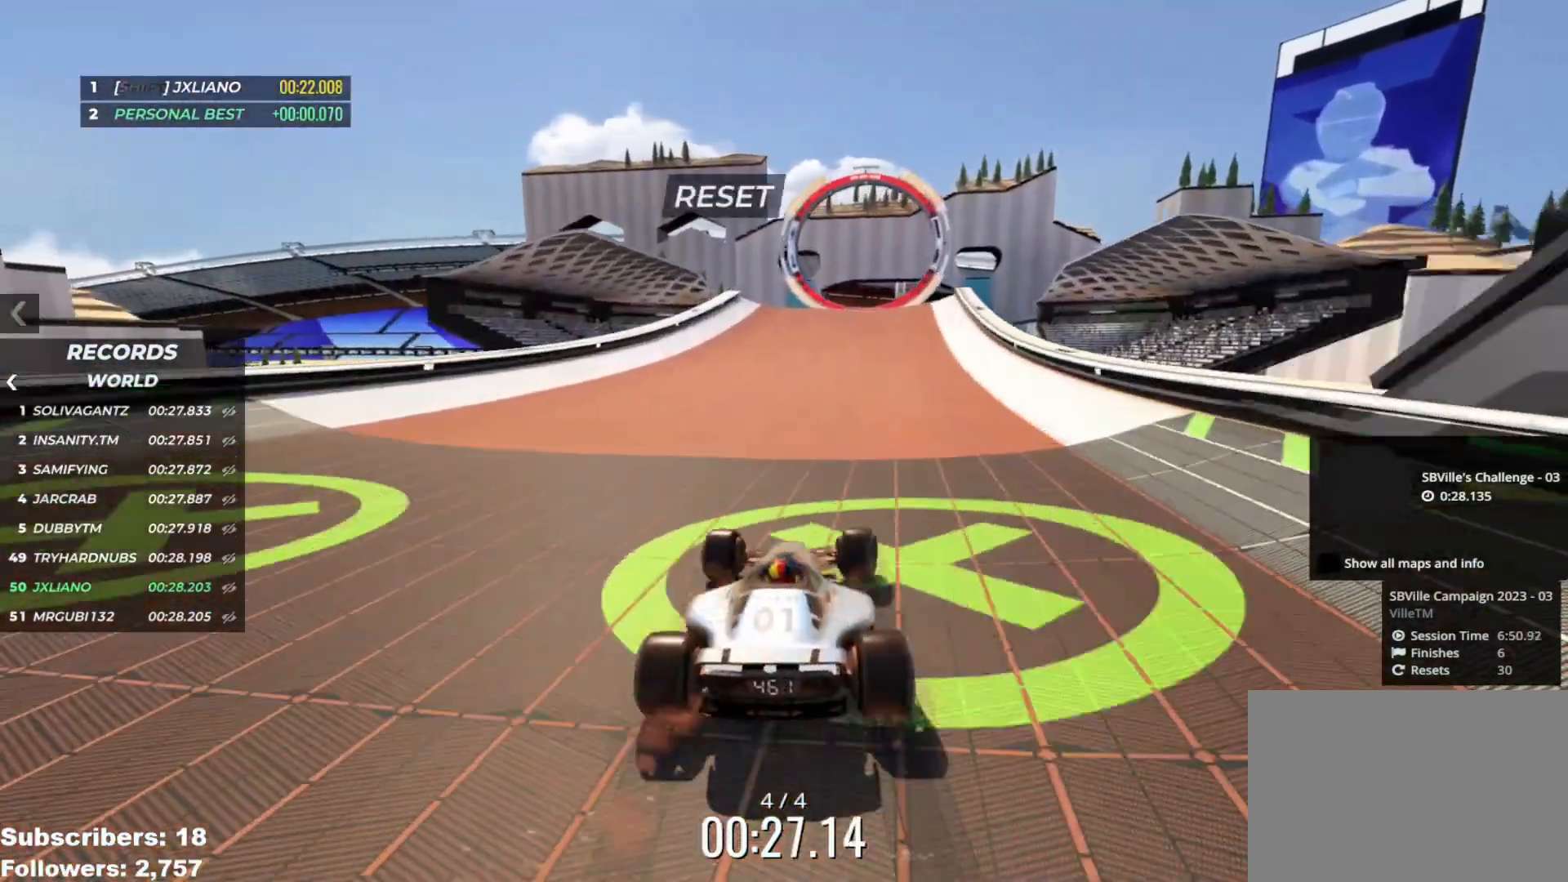
{"keys": ["right", "up"], "events": [[83, "right", "down"], [133, "right", "up"], [500, "right", "down"]]}
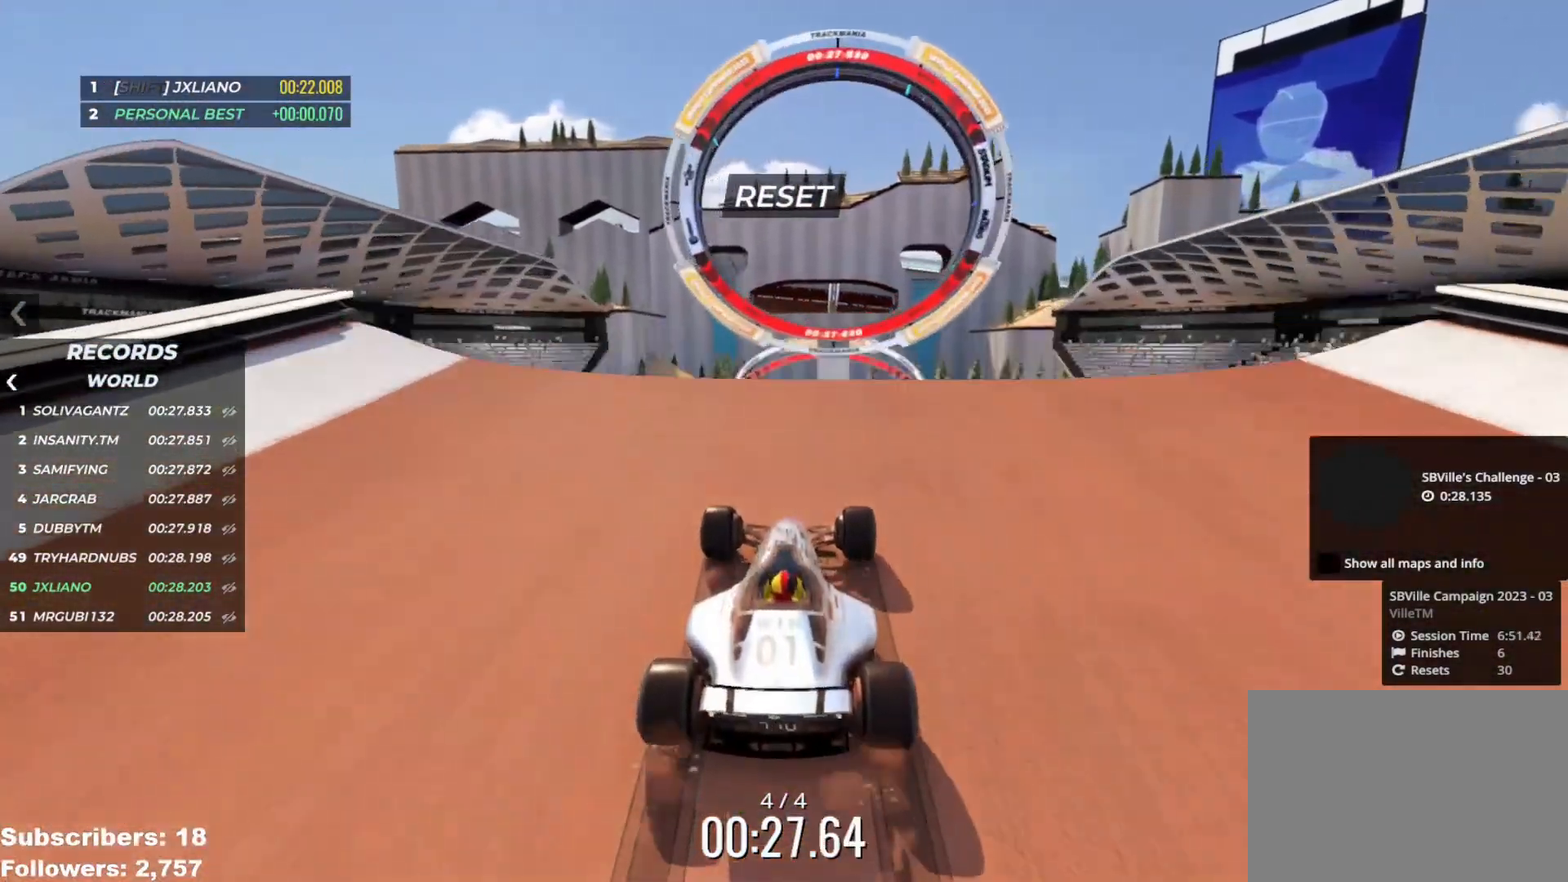
{"keys": ["up"], "events": [[17, "right", "up"]]}
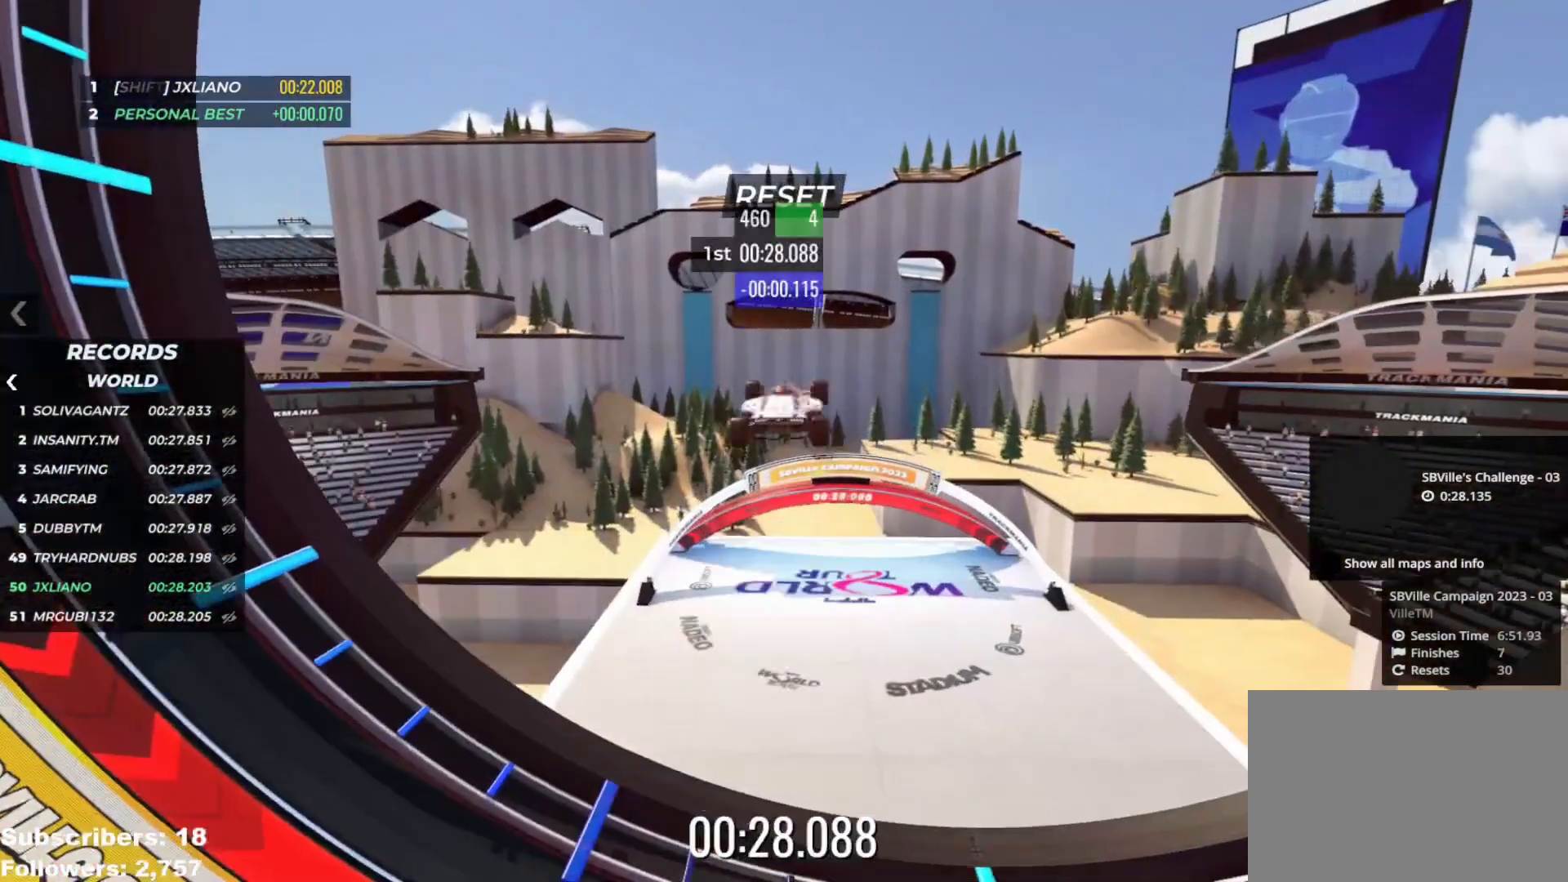
{"keys": ["up"], "events": []}
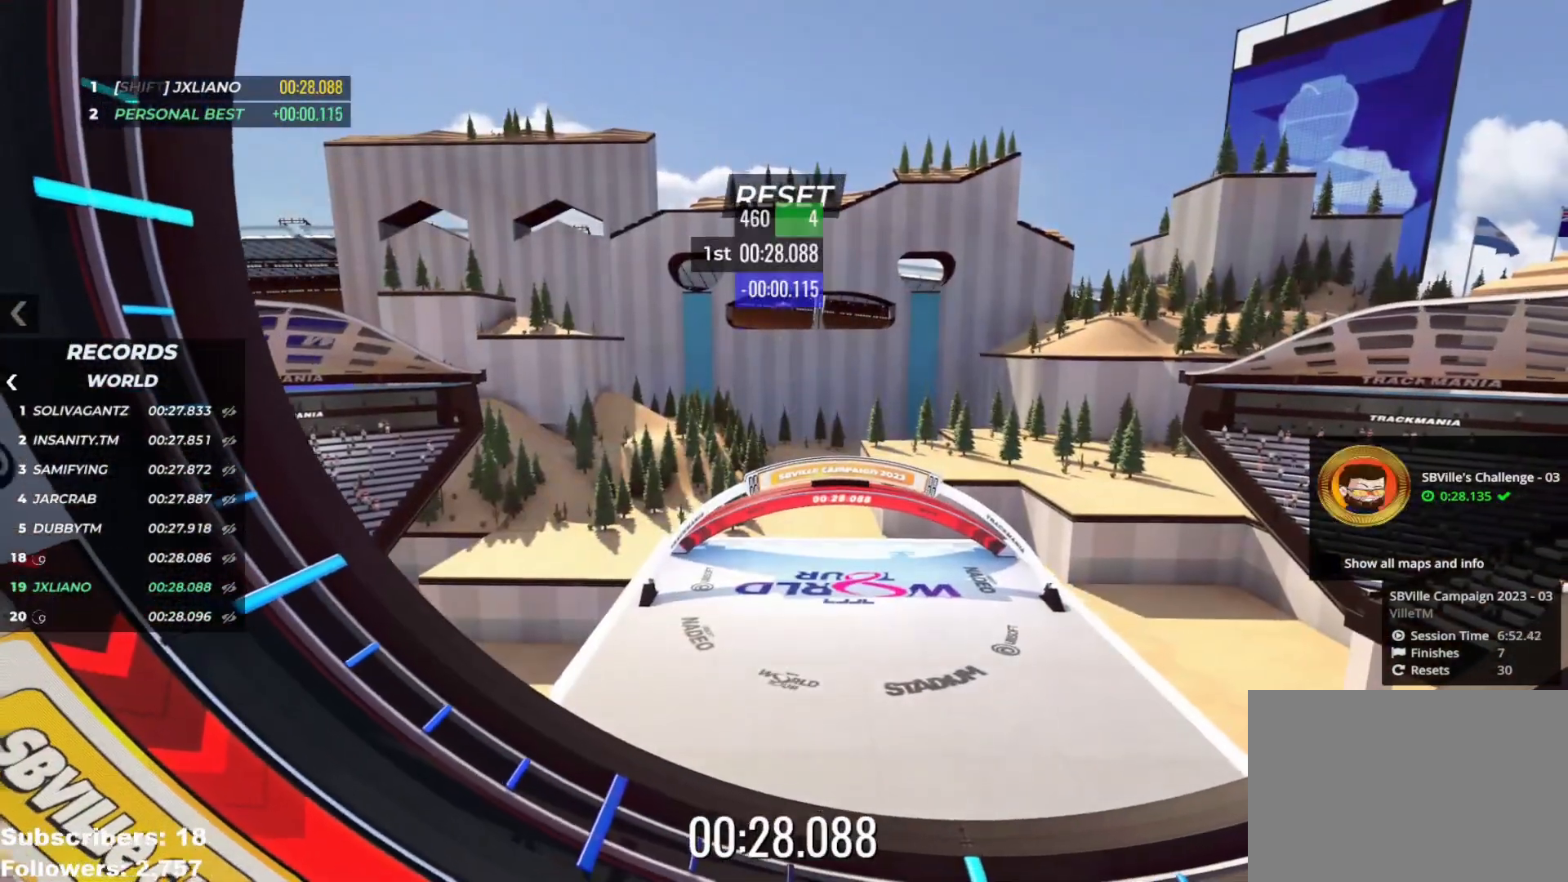
{"keys": [], "events": [[50, "up", "up"]]}
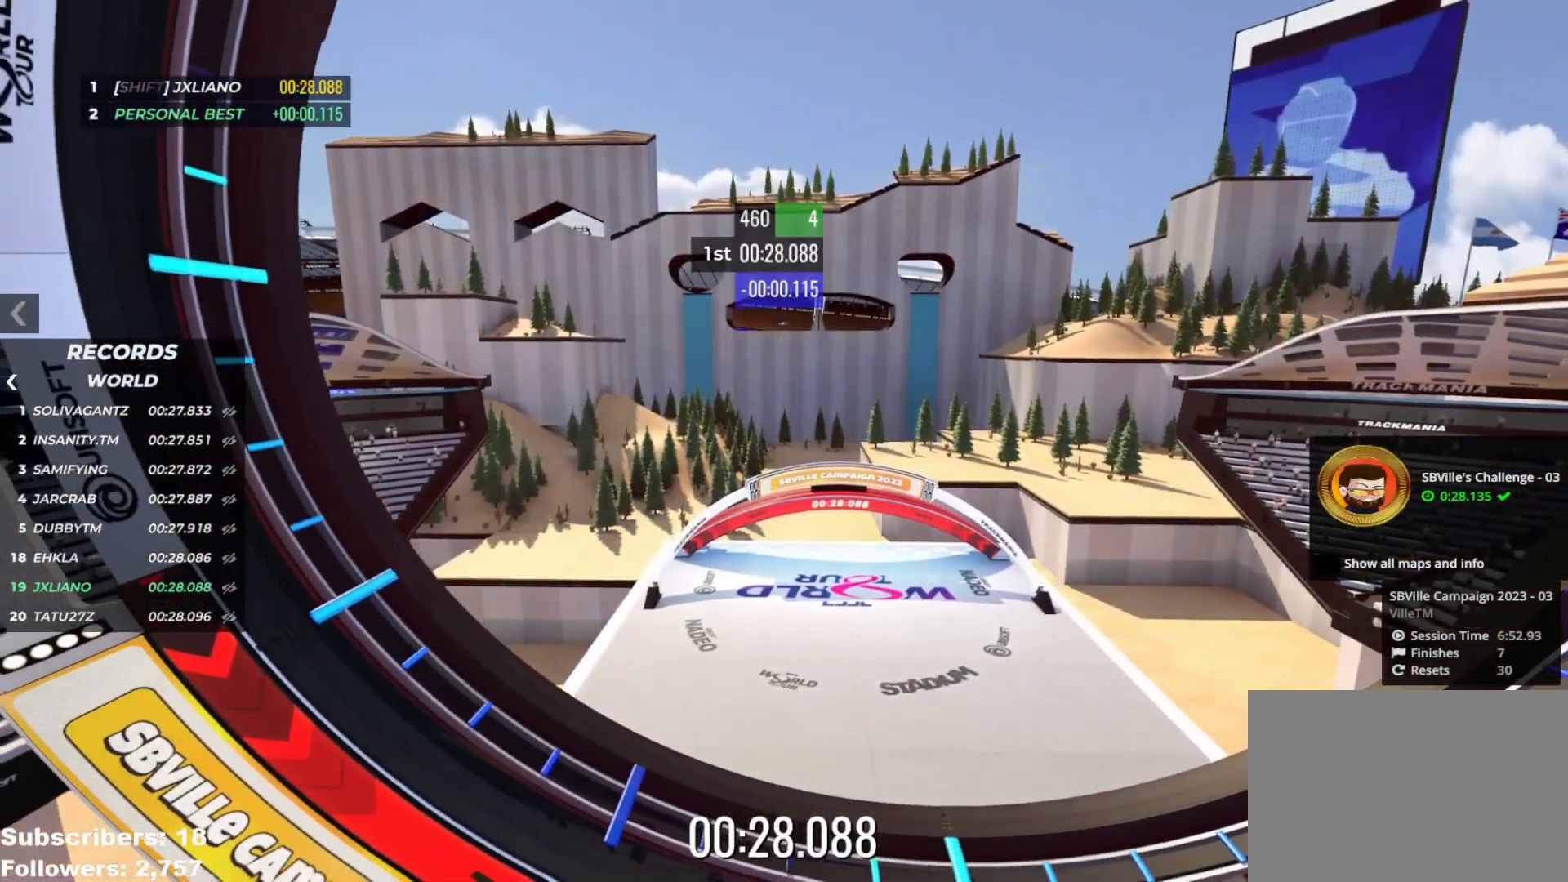
{"keys": [], "events": []}
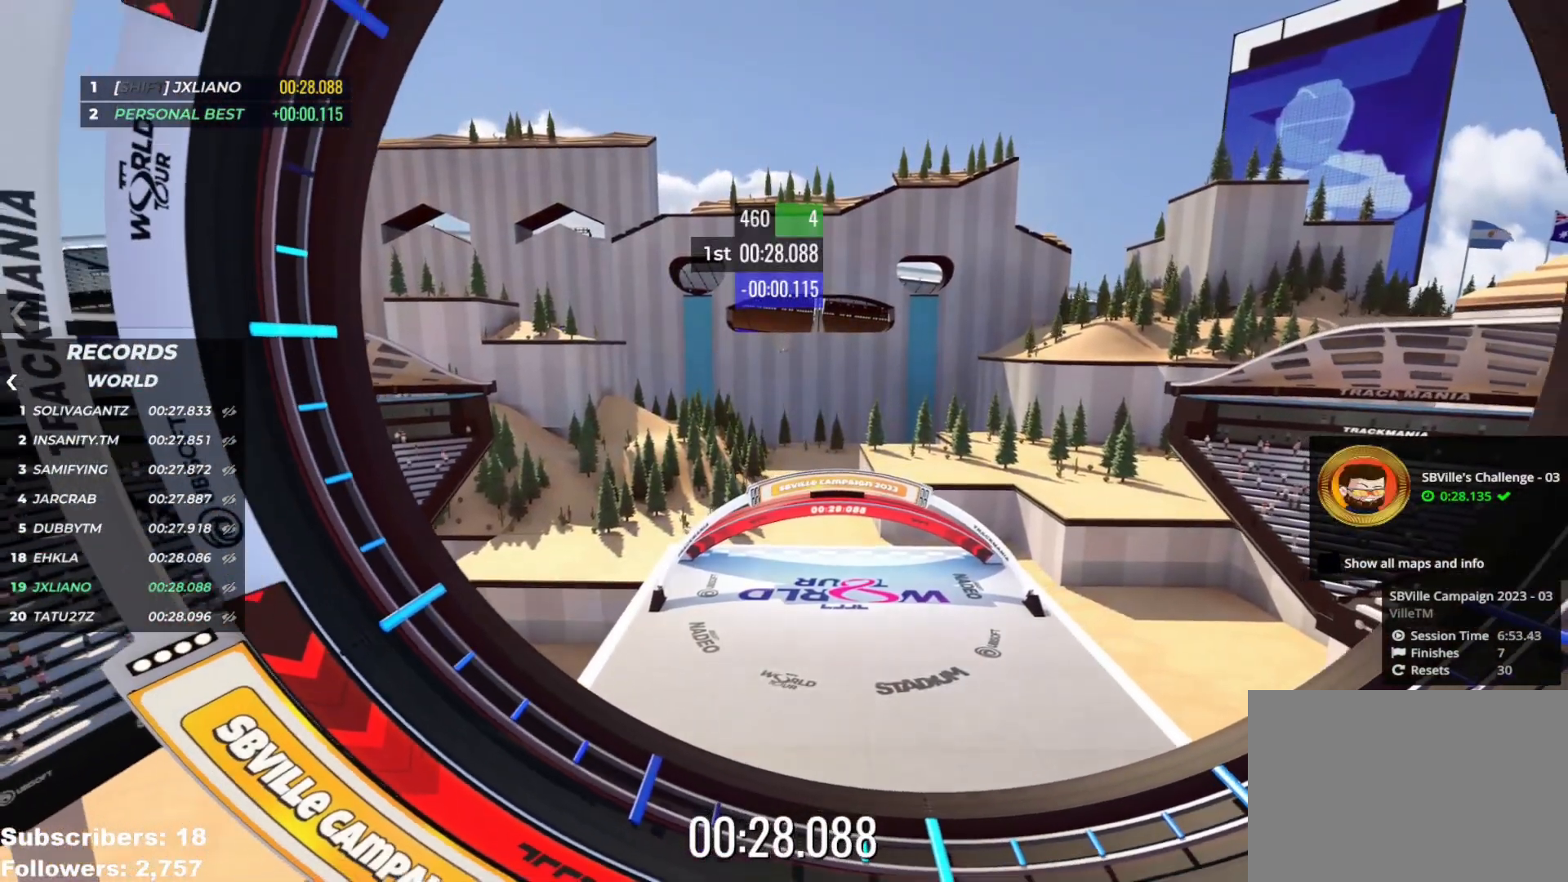
{"keys": [], "events": [[367, "down", "down"], [501, "down", "up"]]}
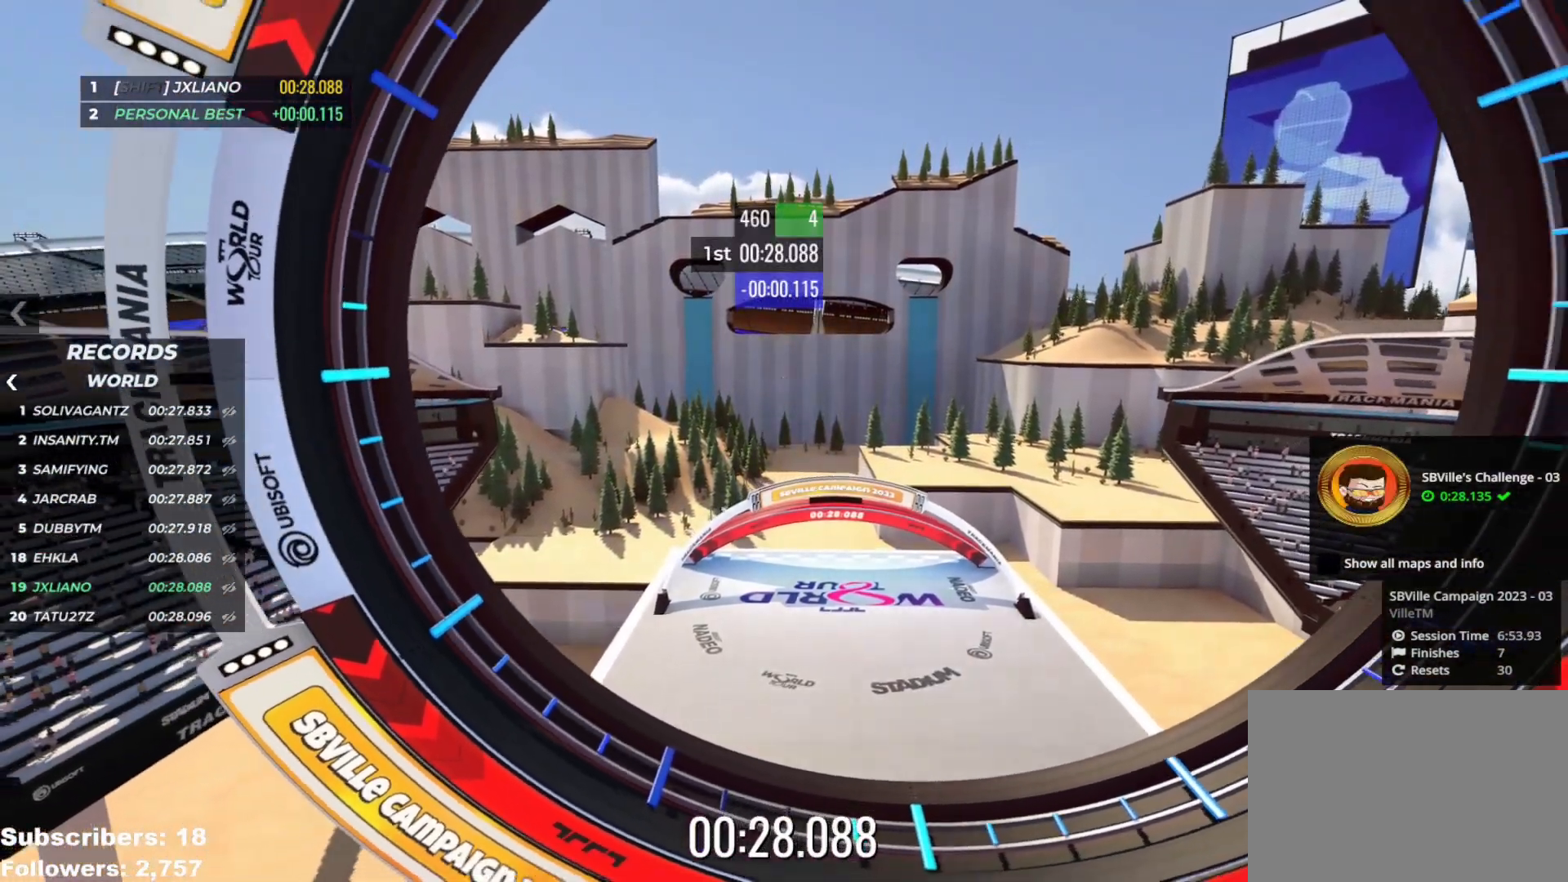
{"keys": [], "events": []}